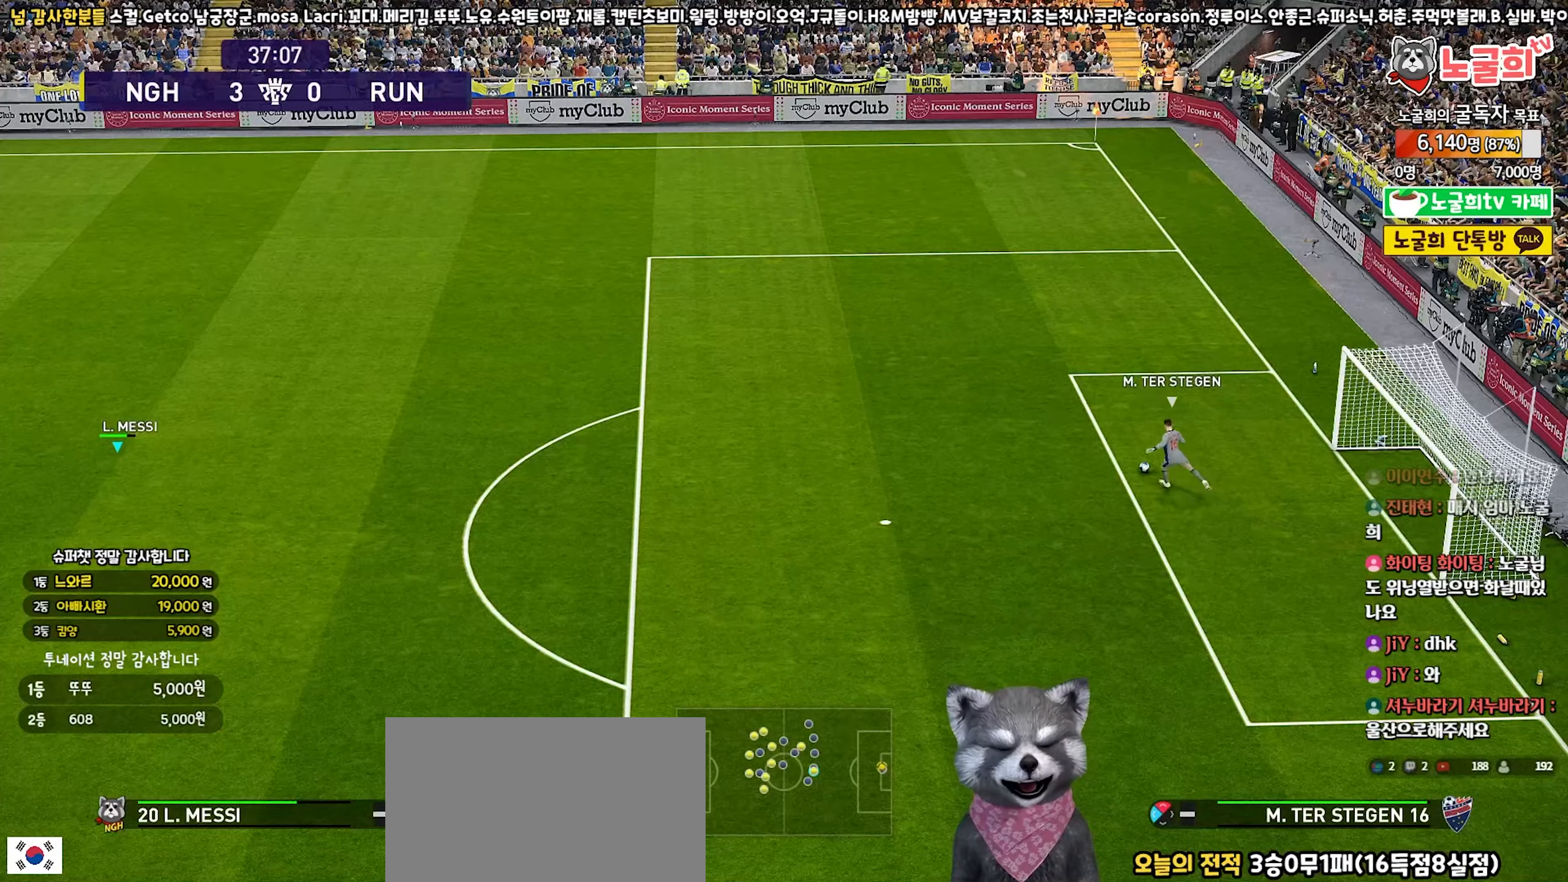
Gameplay with a controller (PlayStation layout); each line is a JSON object with the inputs held at the frame after it. "events" lists button and stick changes between this image and that frame as [ms after this image, input, new state], when the widget could be followed in between. Not read: L3.
{"buttons": [], "left_stick": "up-right", "right_stick": "center", "events": [[433, "left_stick", "up-right"]]}
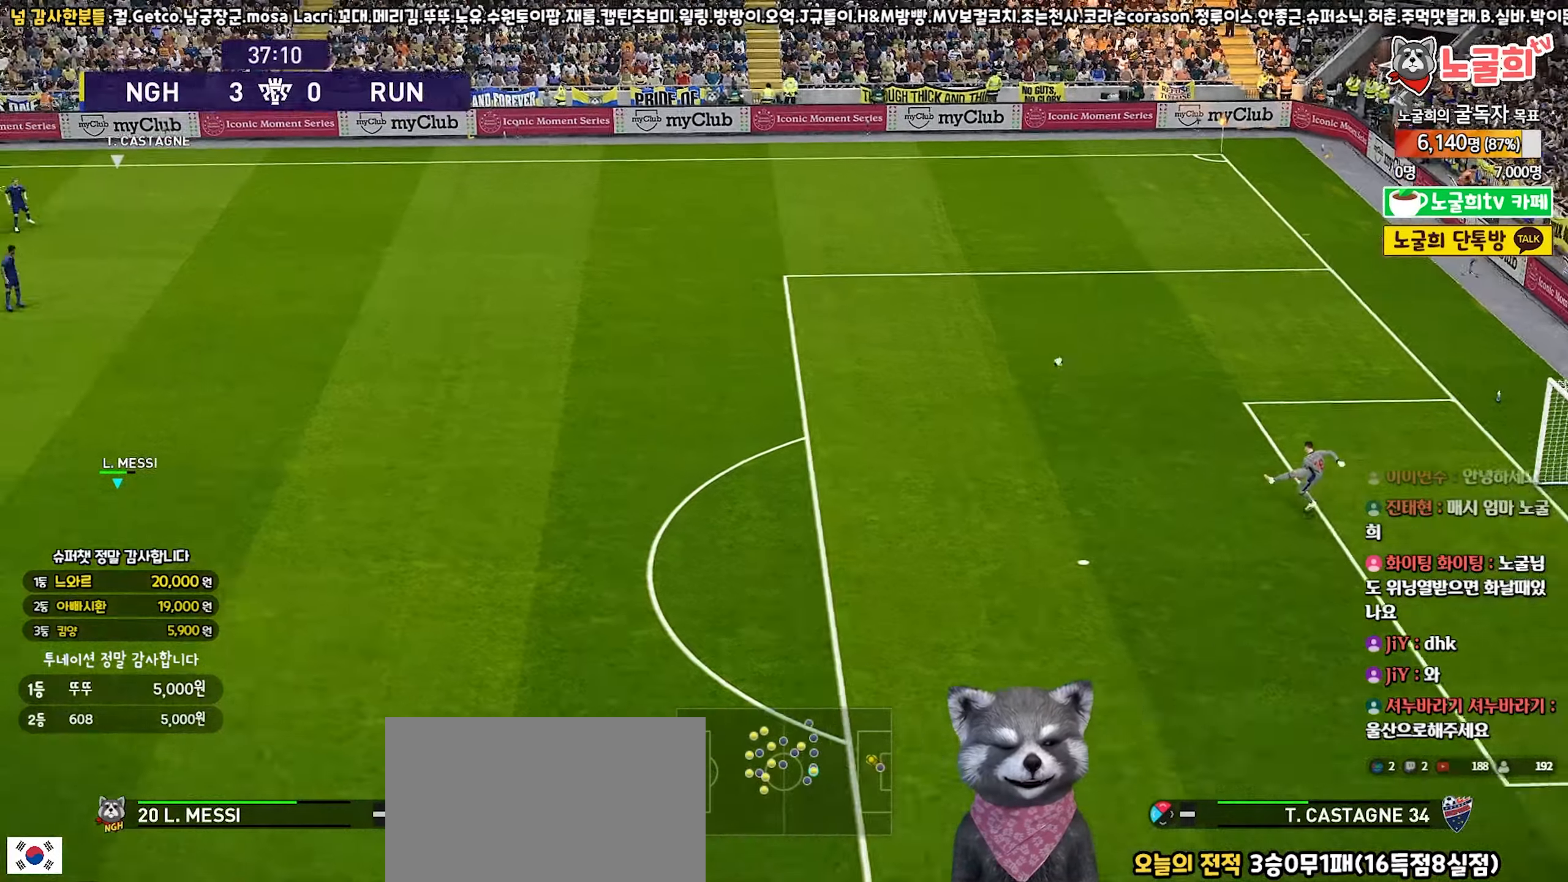
{"buttons": ["R1", "R2"], "left_stick": "up", "right_stick": "center", "events": [[83, "R2", "down"], [100, "left_stick", "up"], [117, "R1", "down"], [133, "L1", "down"], [300, "L1", "up"]]}
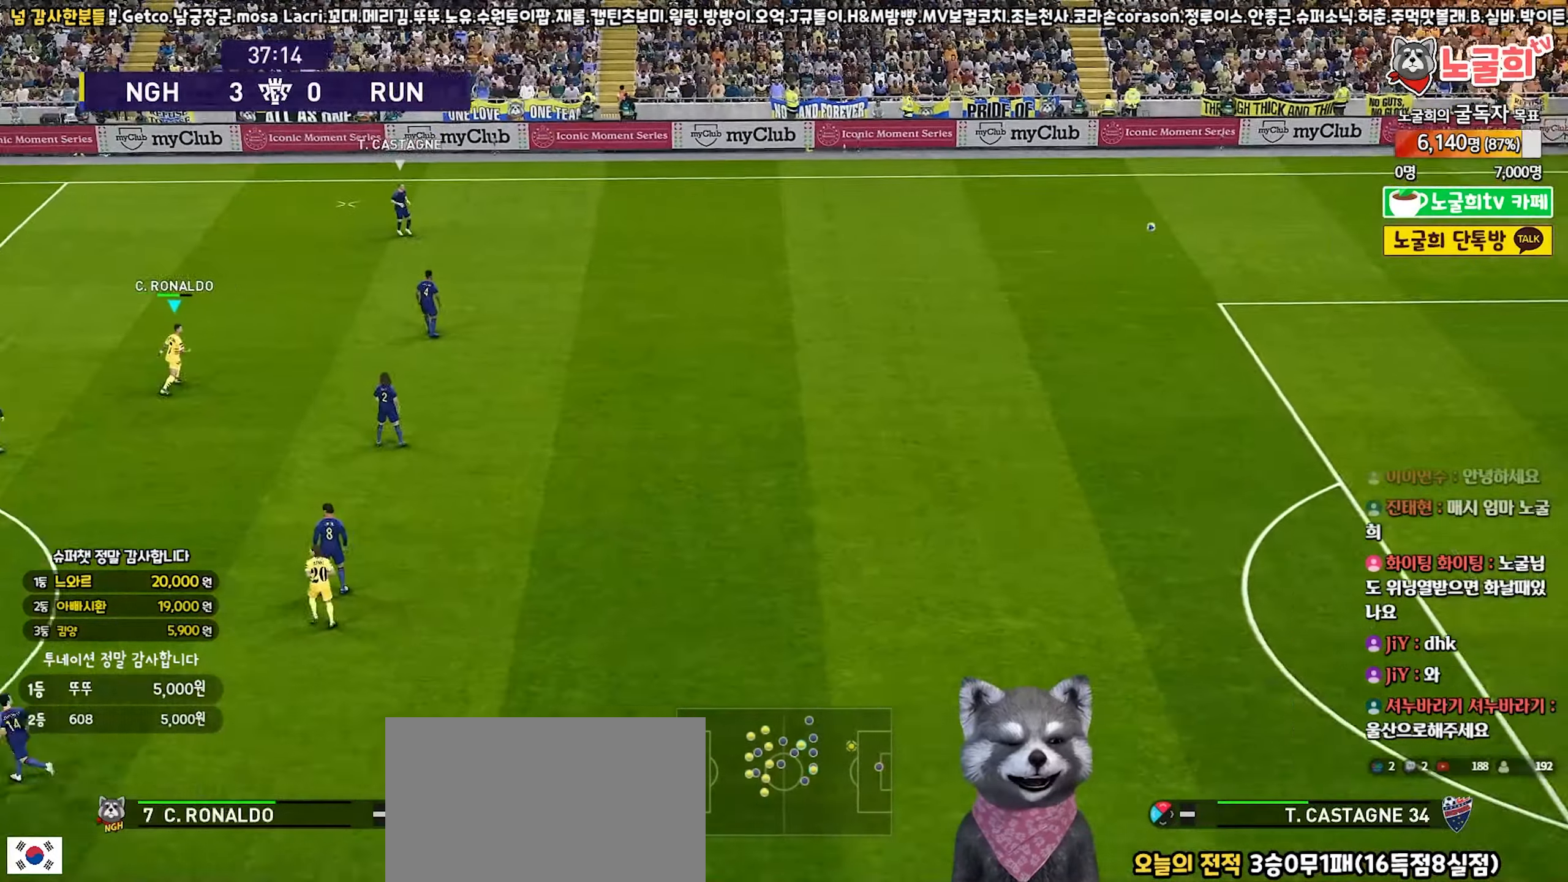
{"buttons": ["R1", "R2"], "left_stick": "up", "right_stick": "center", "events": []}
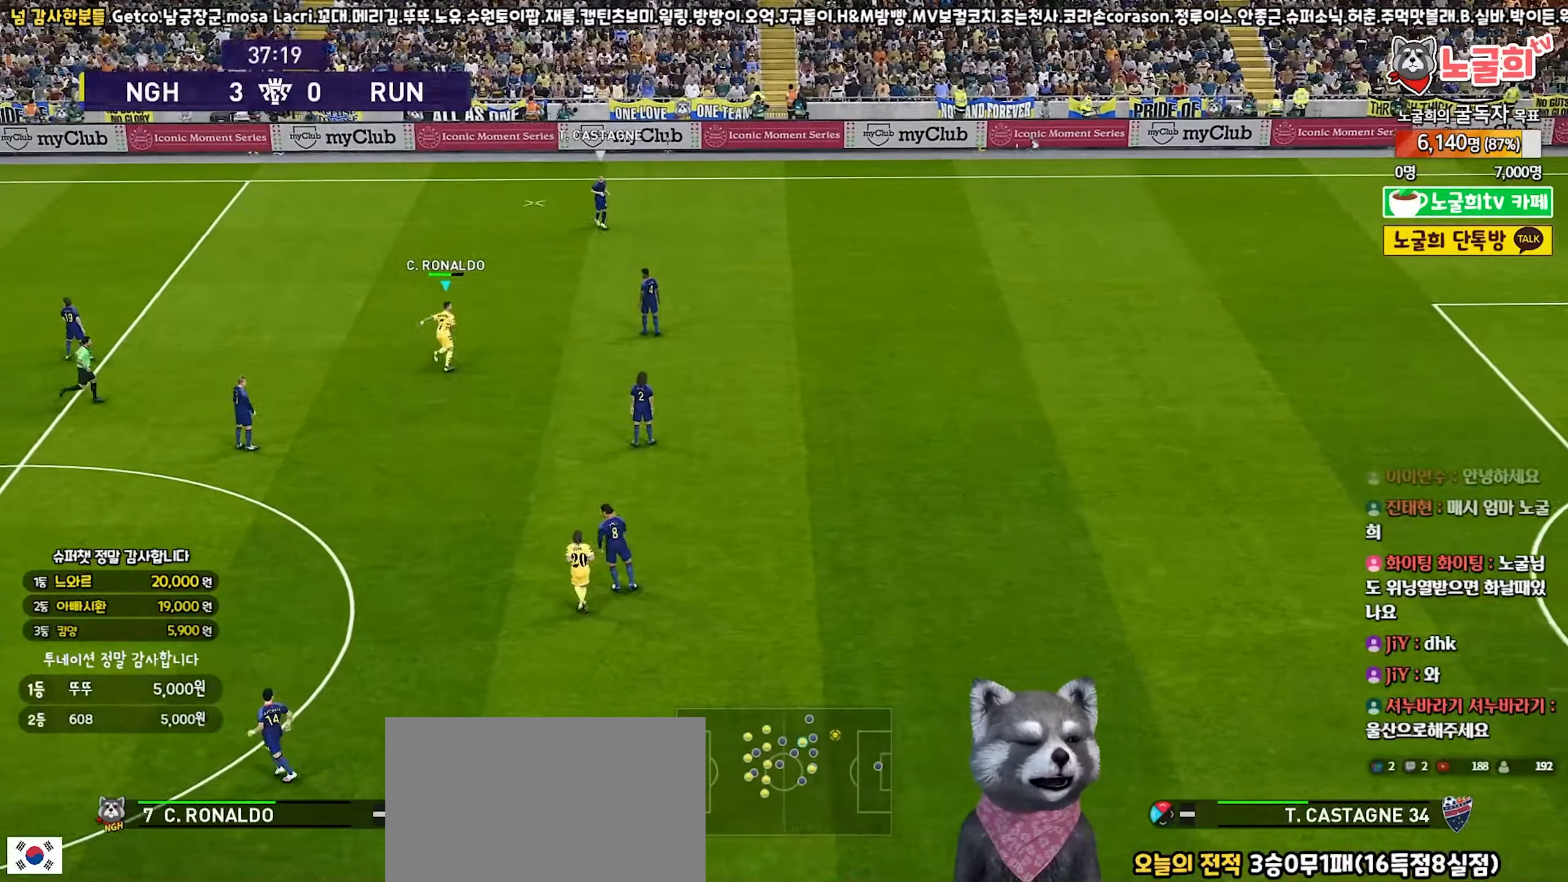
{"buttons": ["R1", "R2"], "left_stick": "up", "right_stick": "center", "events": []}
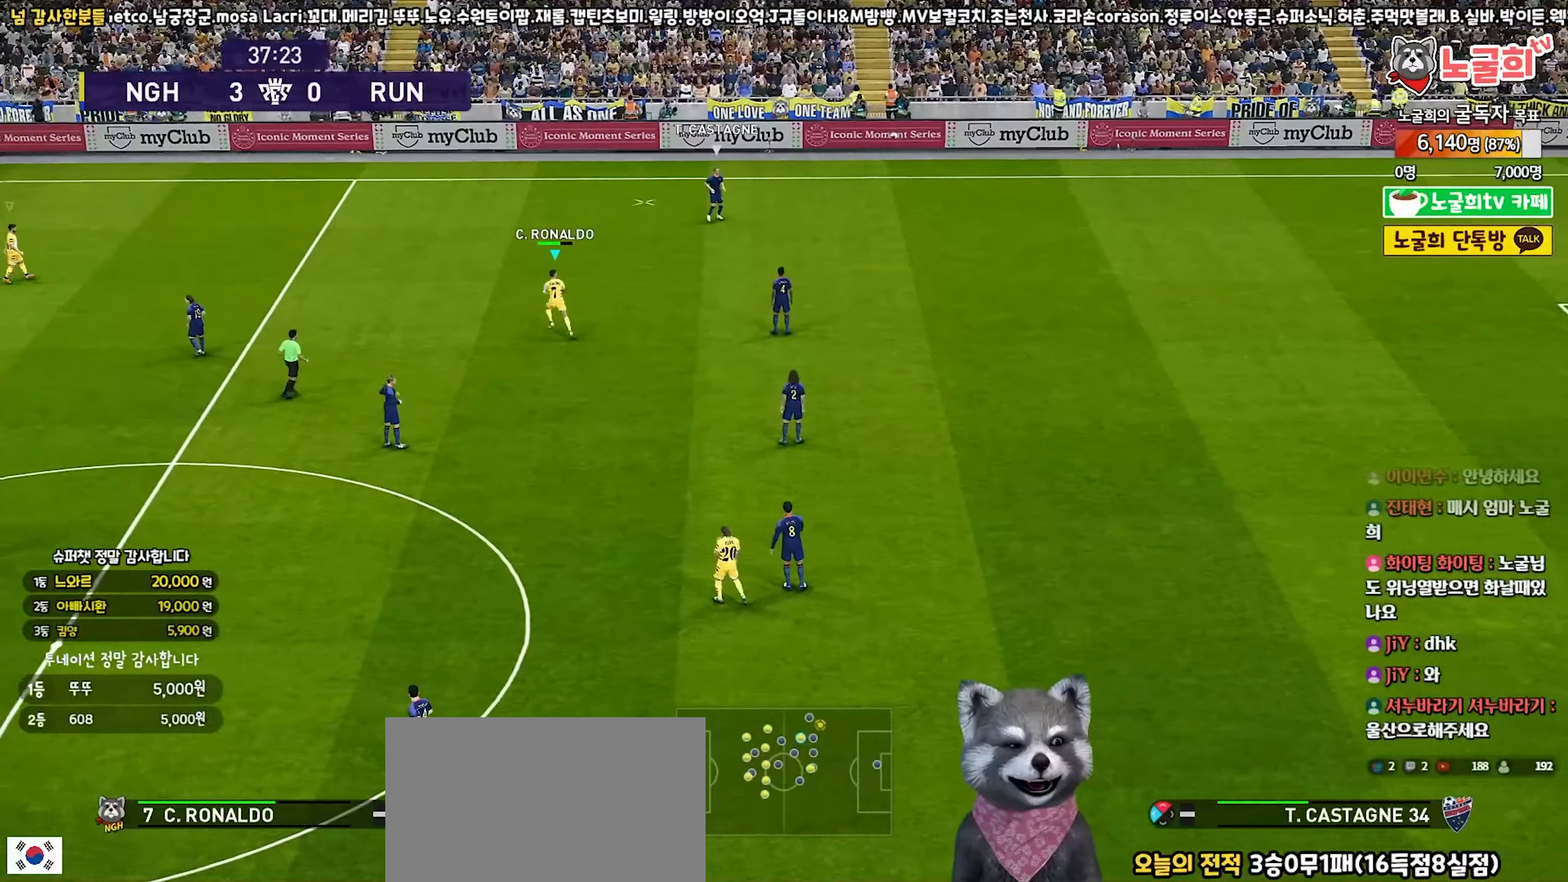
{"buttons": ["R1", "R2"], "left_stick": "right", "right_stick": "center", "events": [[133, "left_stick", "up-right"], [333, "left_stick", "right"]]}
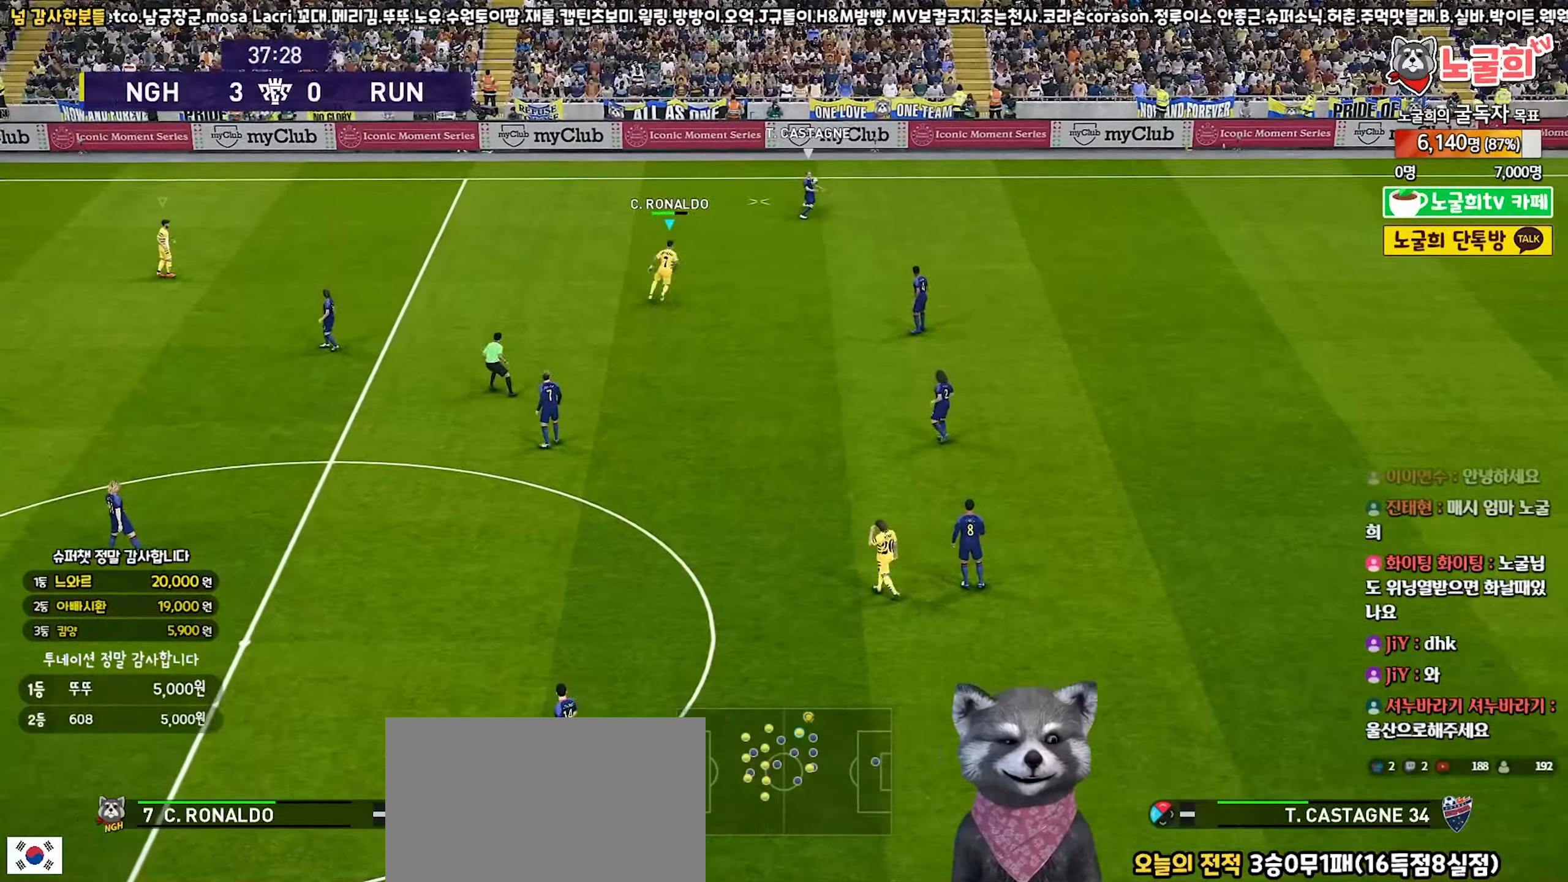
{"buttons": ["R1", "R2"], "left_stick": "up-left", "right_stick": "center", "events": [[183, "left_stick", "up"], [233, "left_stick", "up-left"]]}
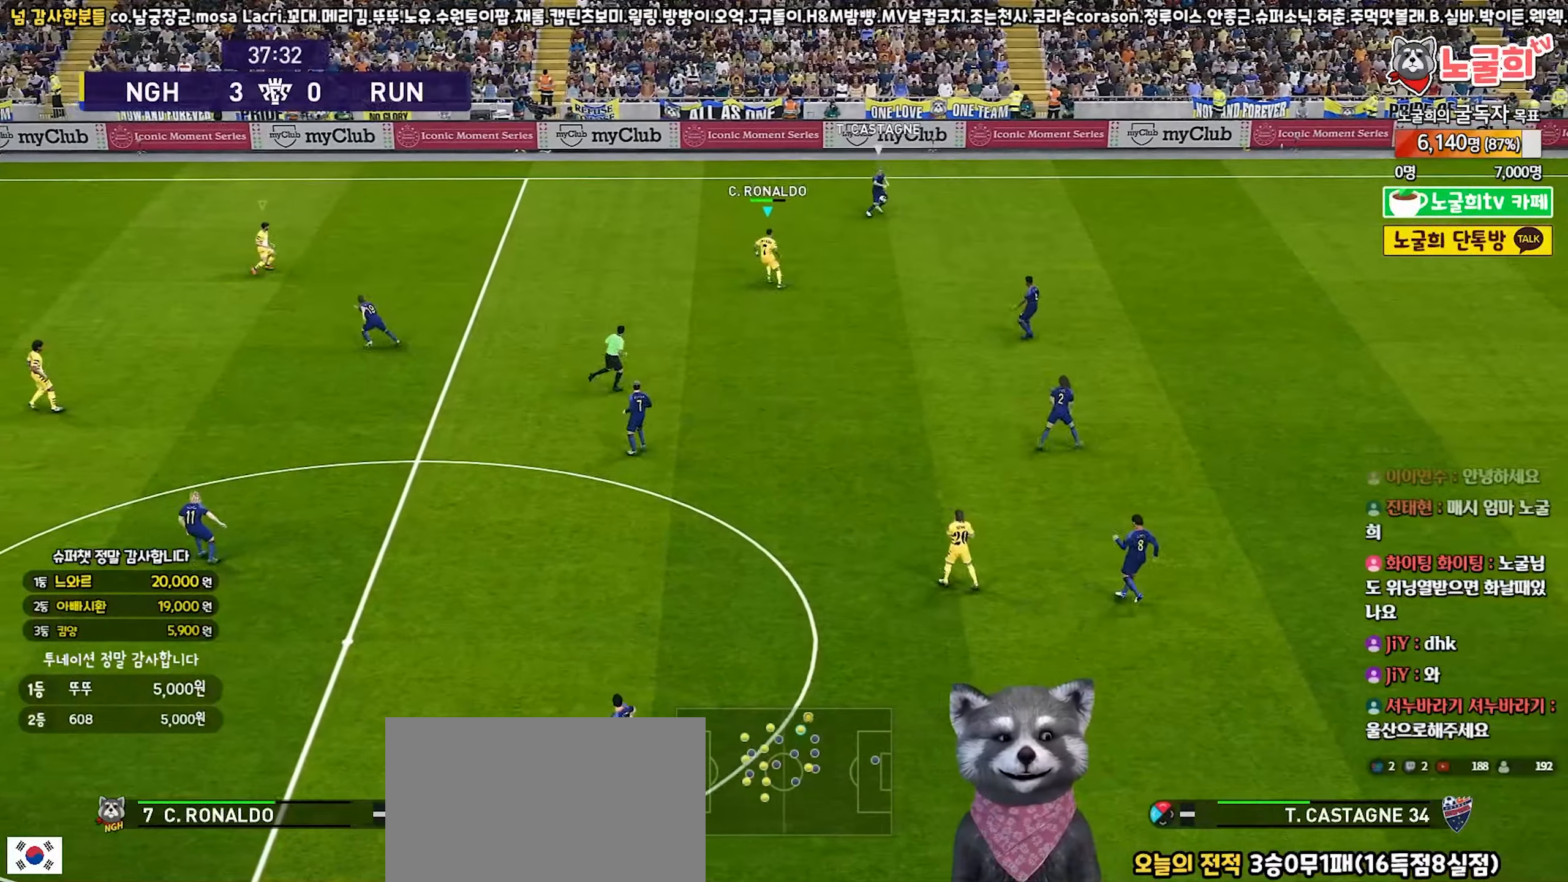
{"buttons": ["R1", "R2"], "left_stick": "down-left", "right_stick": "center", "events": [[33, "left_stick", "left"], [133, "left_stick", "down-left"]]}
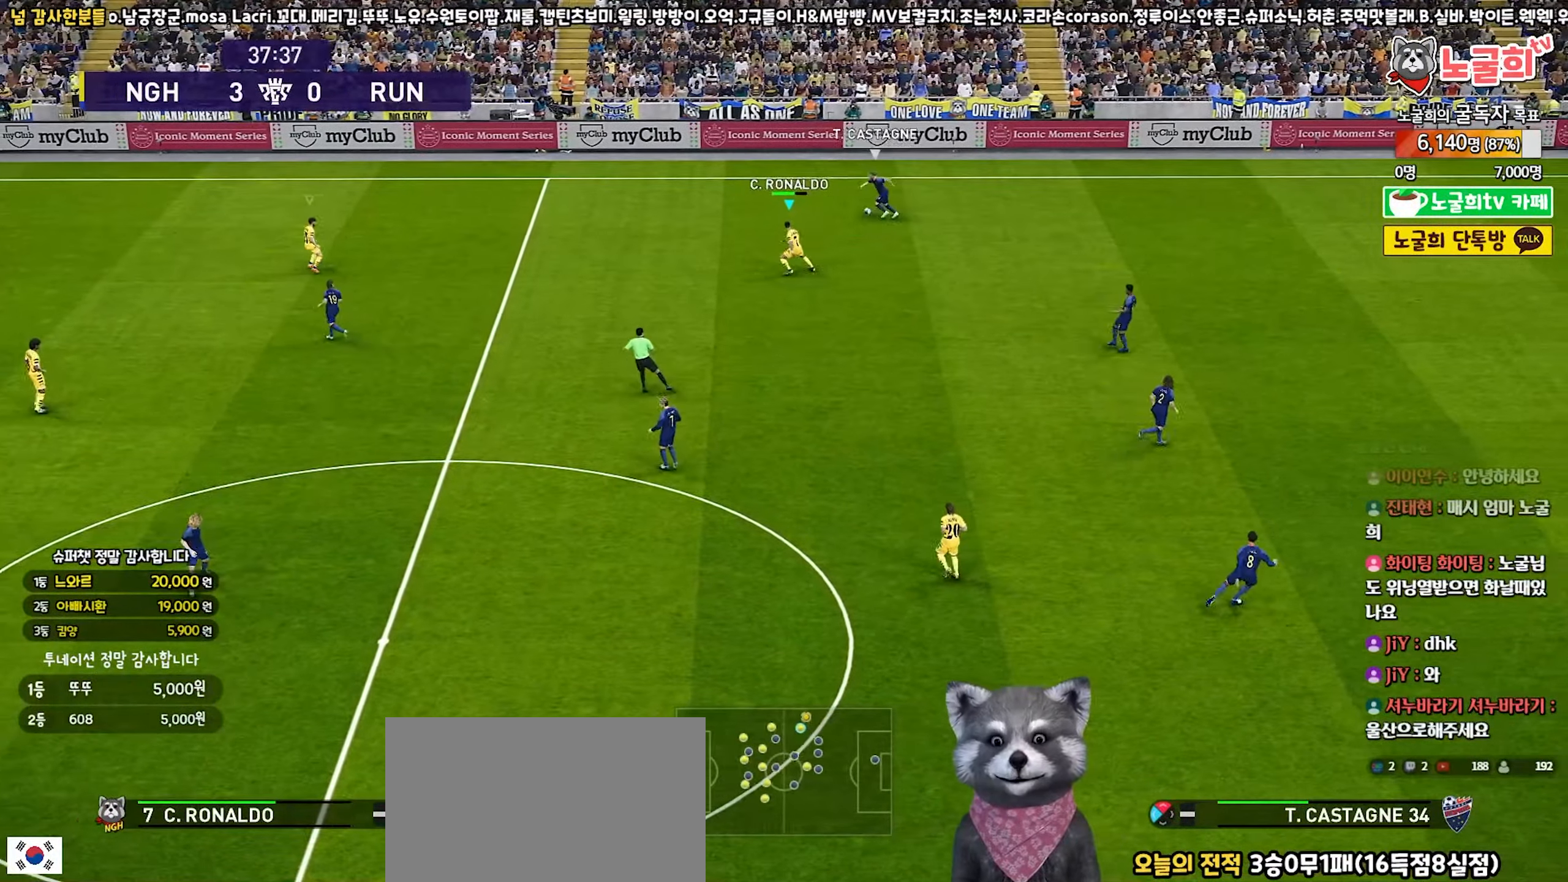
{"buttons": ["R1", "R2"], "left_stick": "down", "right_stick": "center", "events": [[333, "left_stick", "down"], [400, "right_stick", "up-left"], [483, "right_stick", "center"]]}
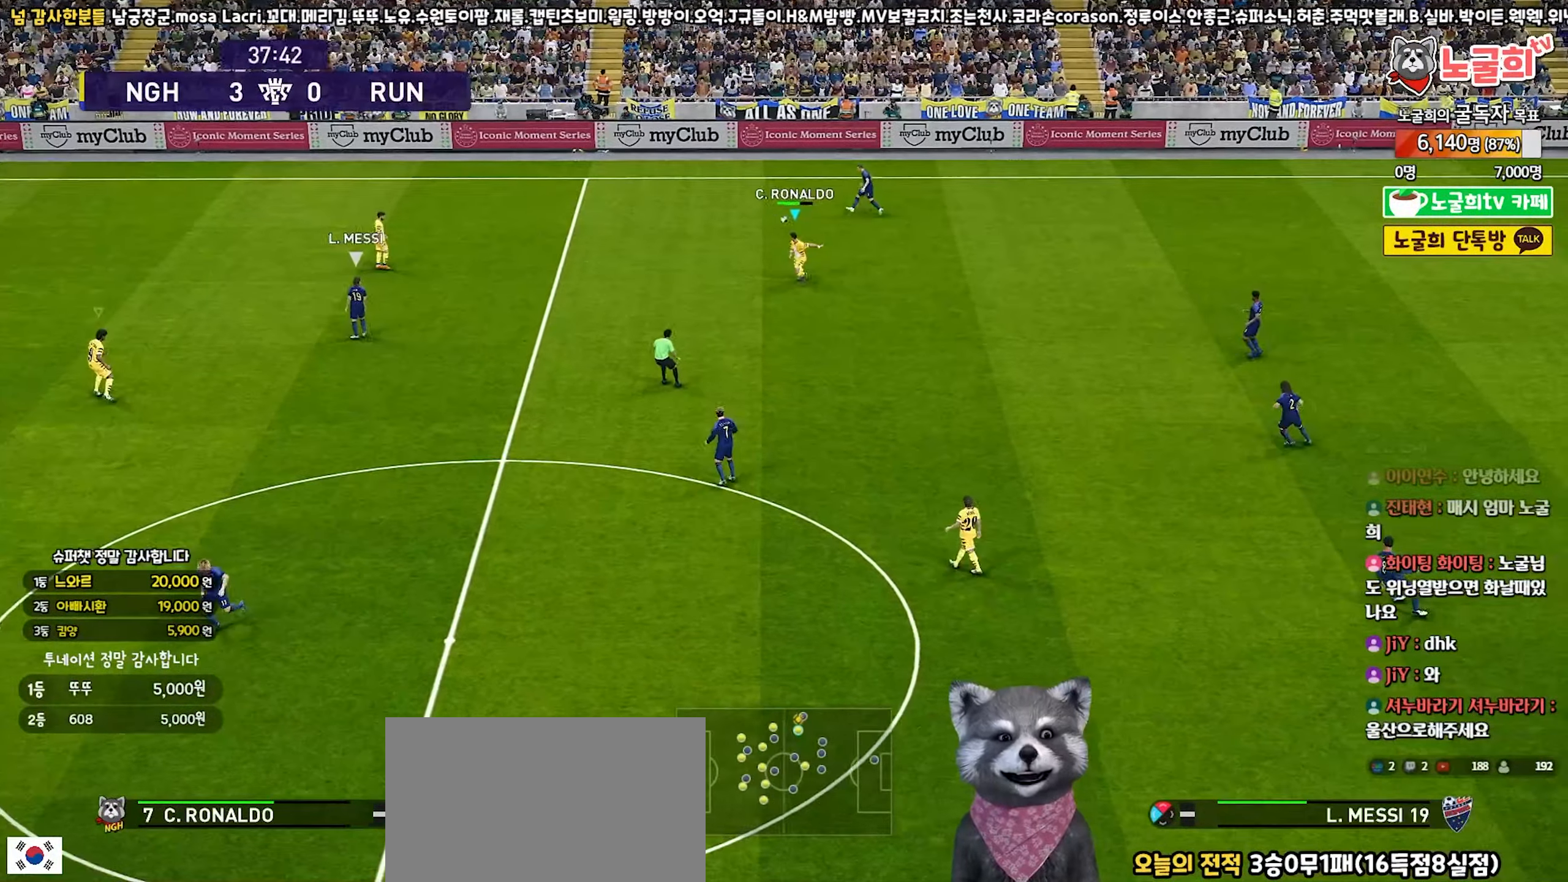
{"buttons": ["R1", "R2"], "left_stick": "down", "right_stick": "center", "events": []}
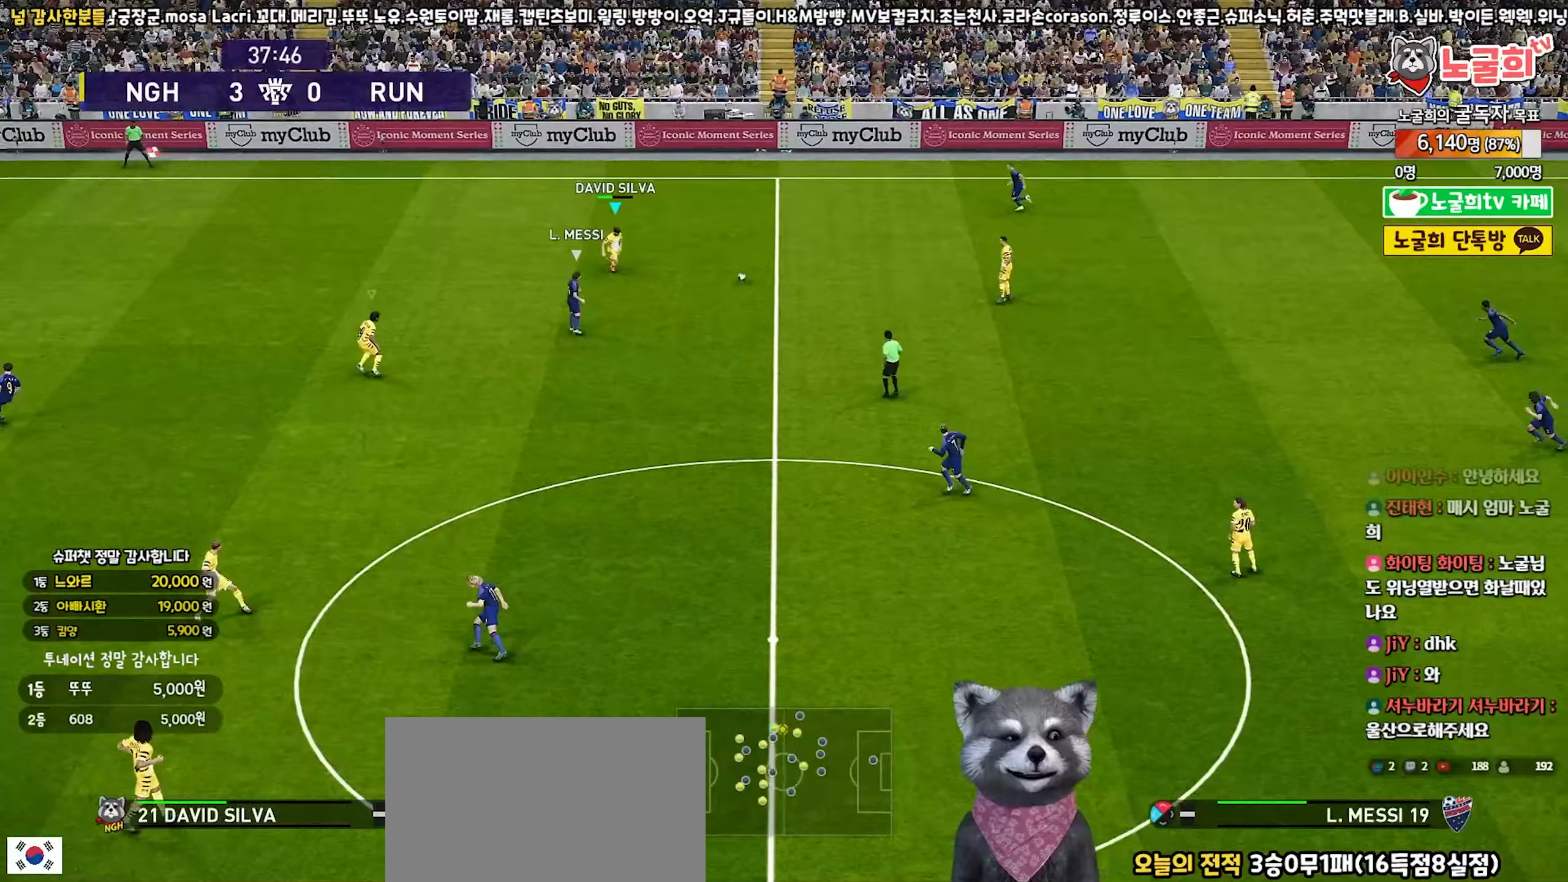
{"buttons": ["R1", "R2"], "left_stick": "down-left", "right_stick": "center", "events": [[33, "right_stick", "down-left"], [83, "right_stick", "center"], [400, "left_stick", "down-left"]]}
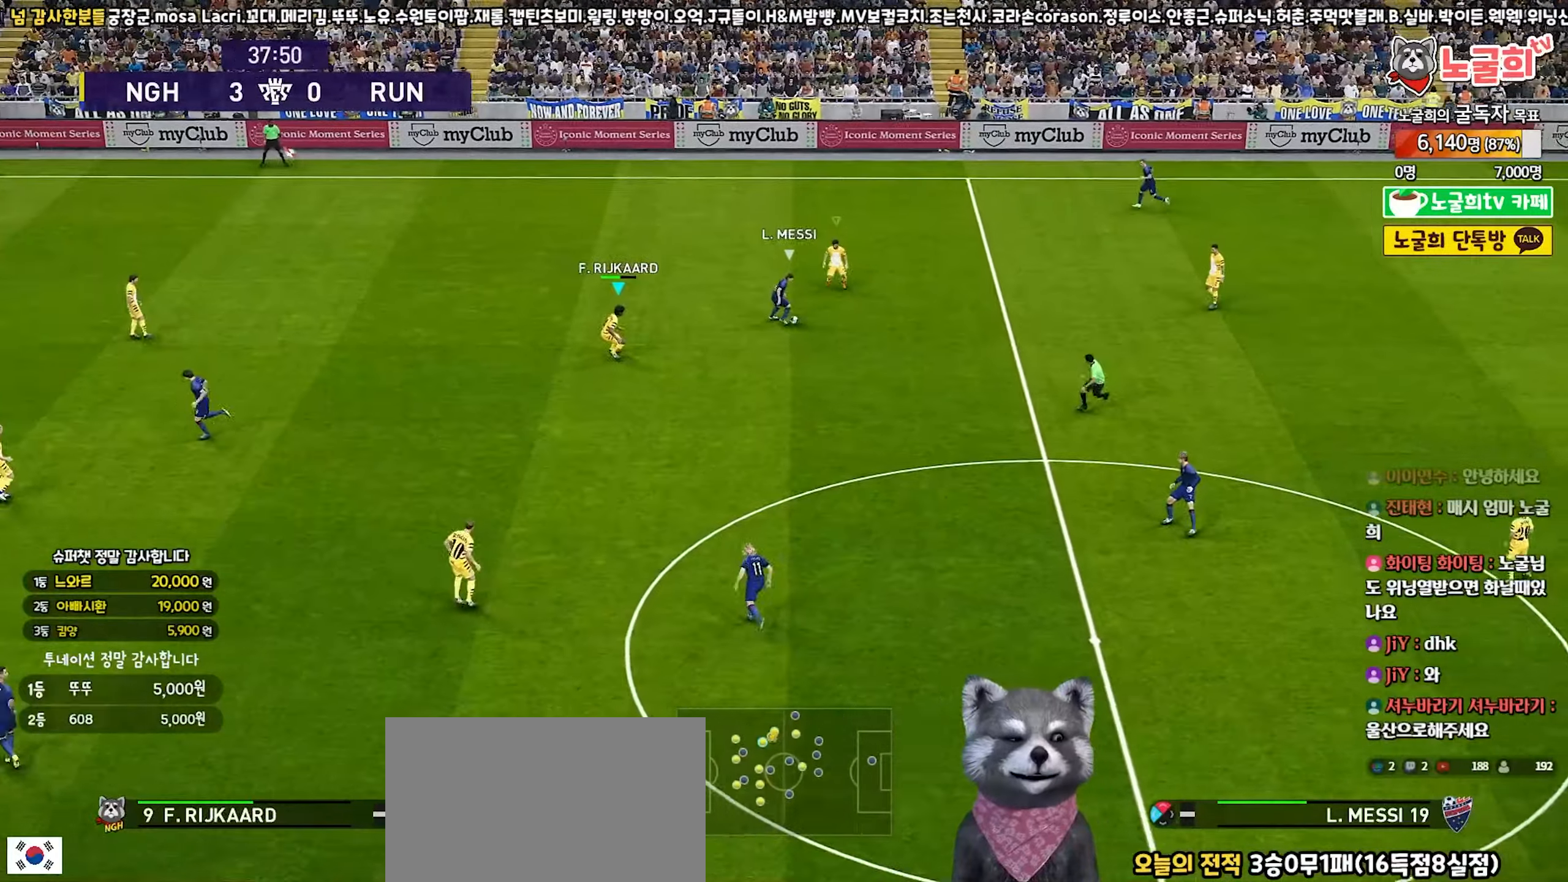
{"buttons": ["SQUARE", "R1", "R2"], "left_stick": "down-left", "right_stick": "center", "events": [[50, "SQUARE", "down"]]}
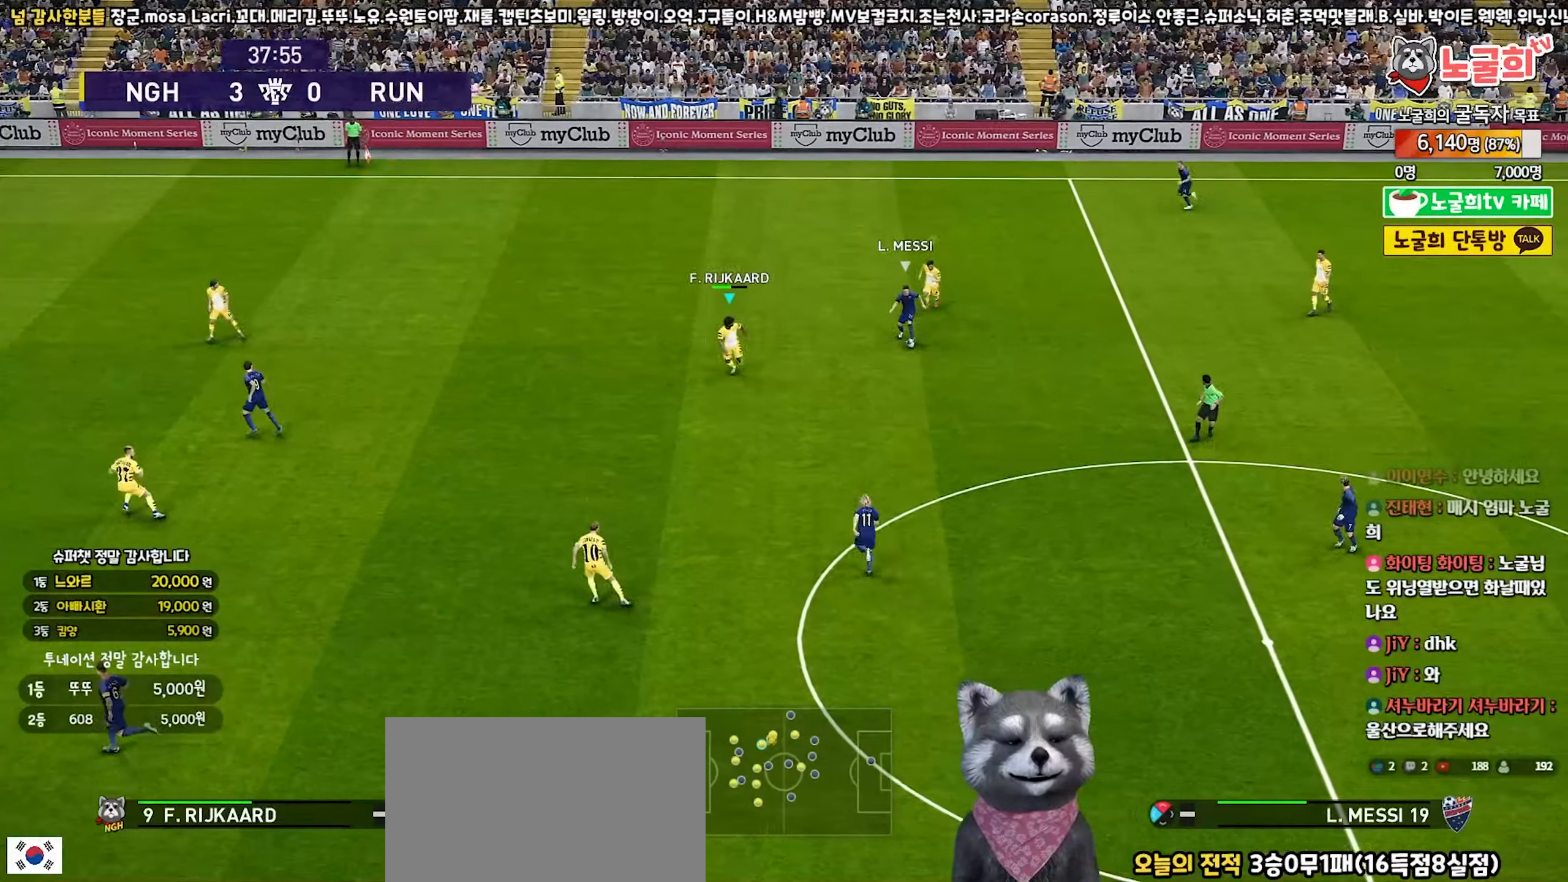
{"buttons": ["R1", "R2"], "left_stick": "down-right", "right_stick": "center", "events": [[233, "SQUARE", "up"], [350, "left_stick", "down-right"]]}
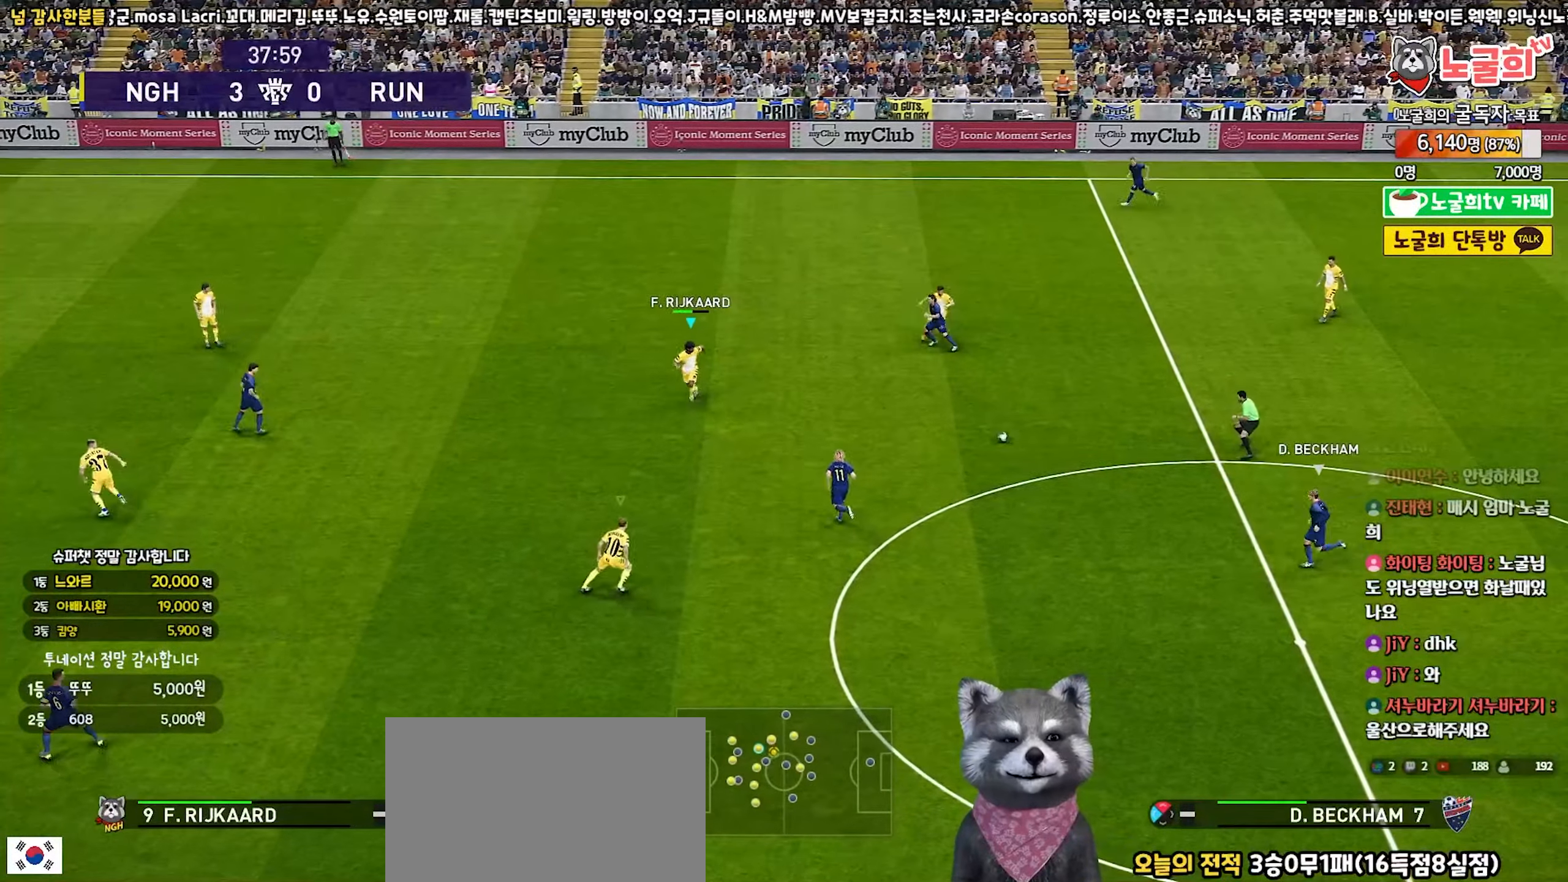
{"buttons": ["R1", "R2"], "left_stick": "left", "right_stick": "center", "events": [[333, "left_stick", "down-left"], [417, "left_stick", "left"]]}
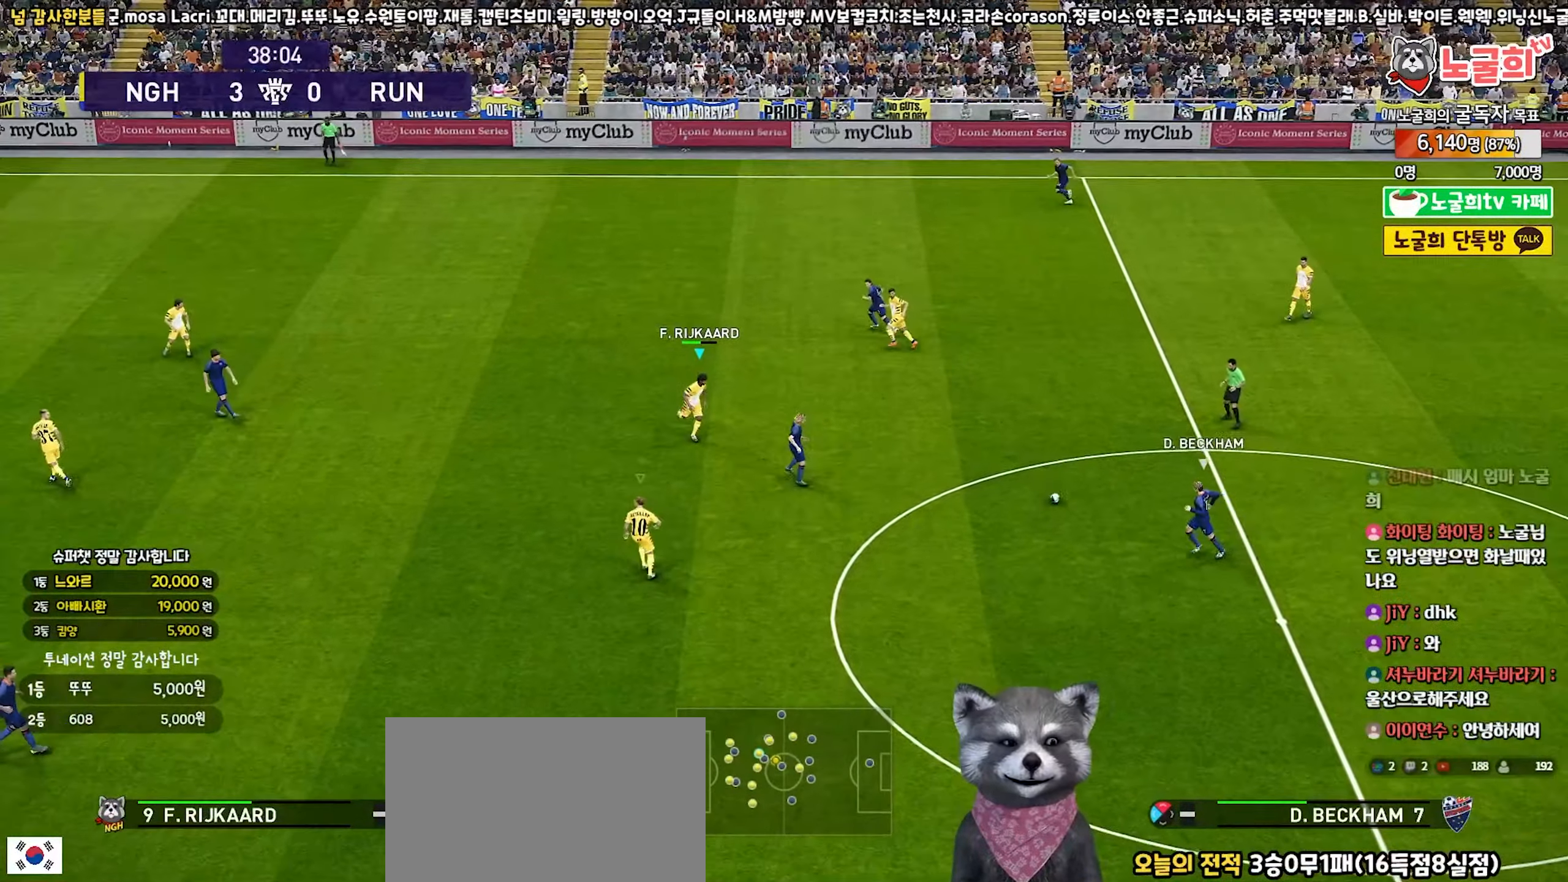
{"buttons": ["R1", "R2"], "left_stick": "up-left", "right_stick": "center", "events": [[433, "left_stick", "up-left"]]}
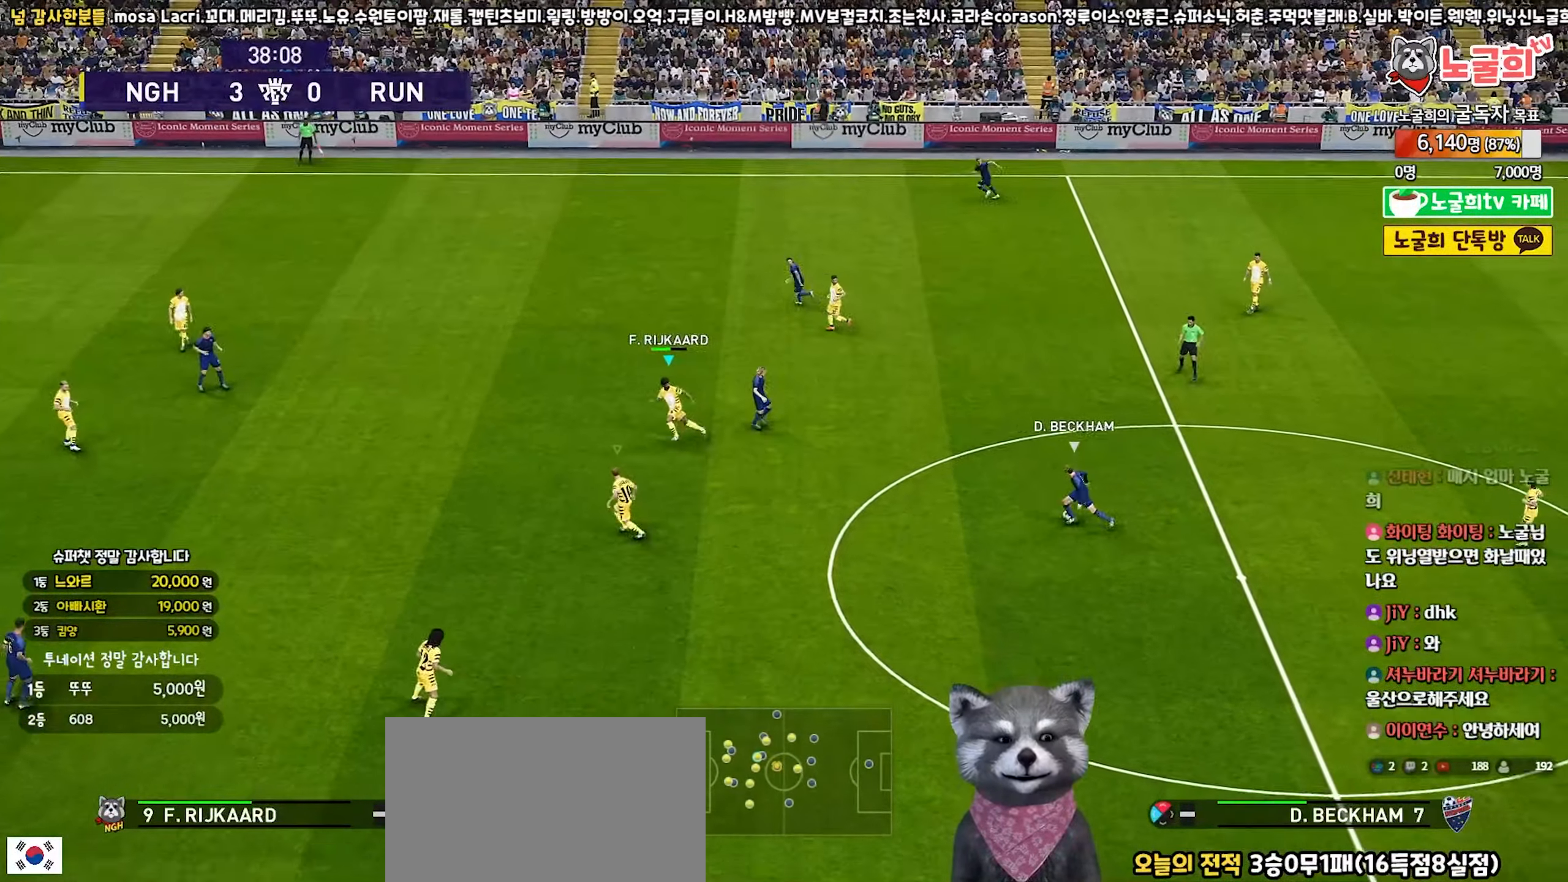
{"buttons": ["R1", "R2"], "left_stick": "up-left", "right_stick": "center", "events": [[233, "left_stick", "up"], [433, "left_stick", "up-left"]]}
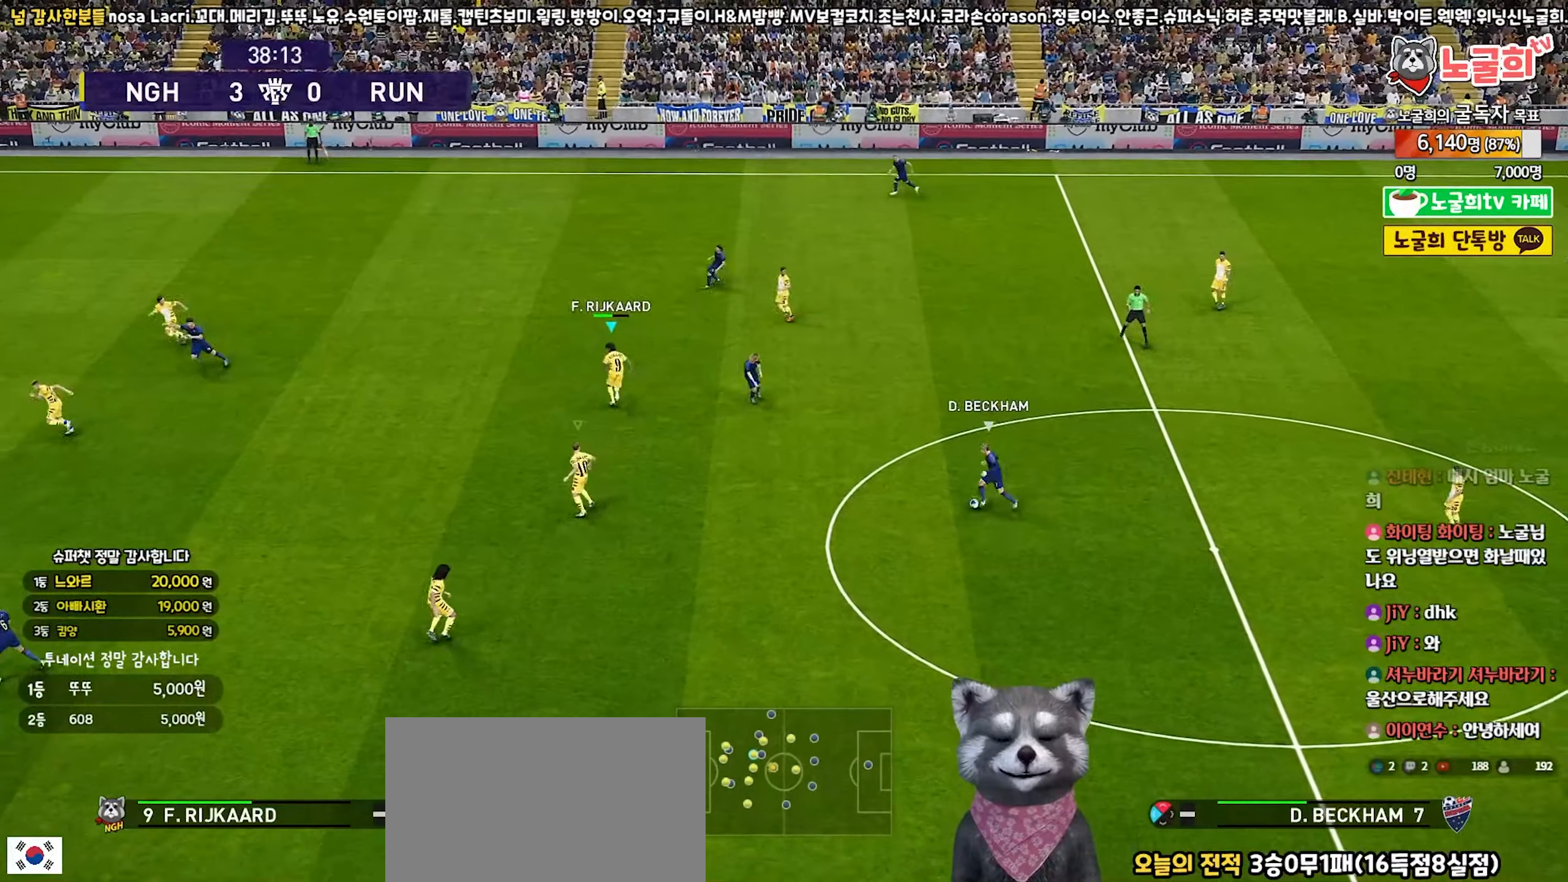
{"buttons": ["R1", "R2"], "left_stick": "down-left", "right_stick": "left", "events": [[100, "left_stick", "left"], [200, "right_stick", "down"], [250, "right_stick", "center"], [467, "left_stick", "down-left"], [500, "right_stick", "left"]]}
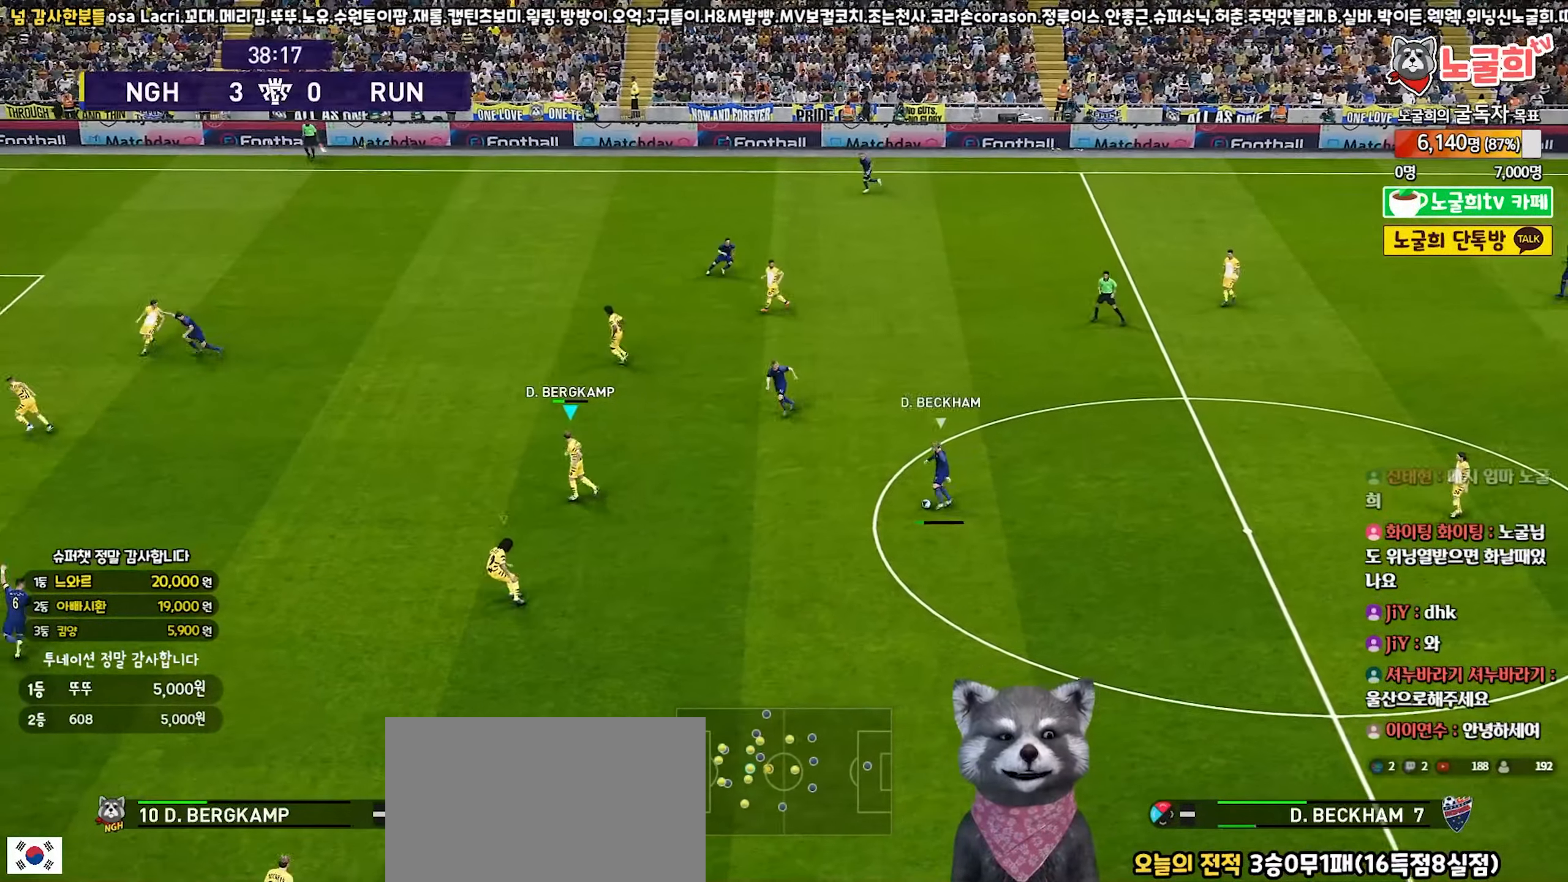
{"buttons": ["SQUARE", "R1", "R2"], "left_stick": "down-right", "right_stick": "center", "events": [[50, "left_stick", "down-right"], [50, "right_stick", "center"], [250, "SQUARE", "down"]]}
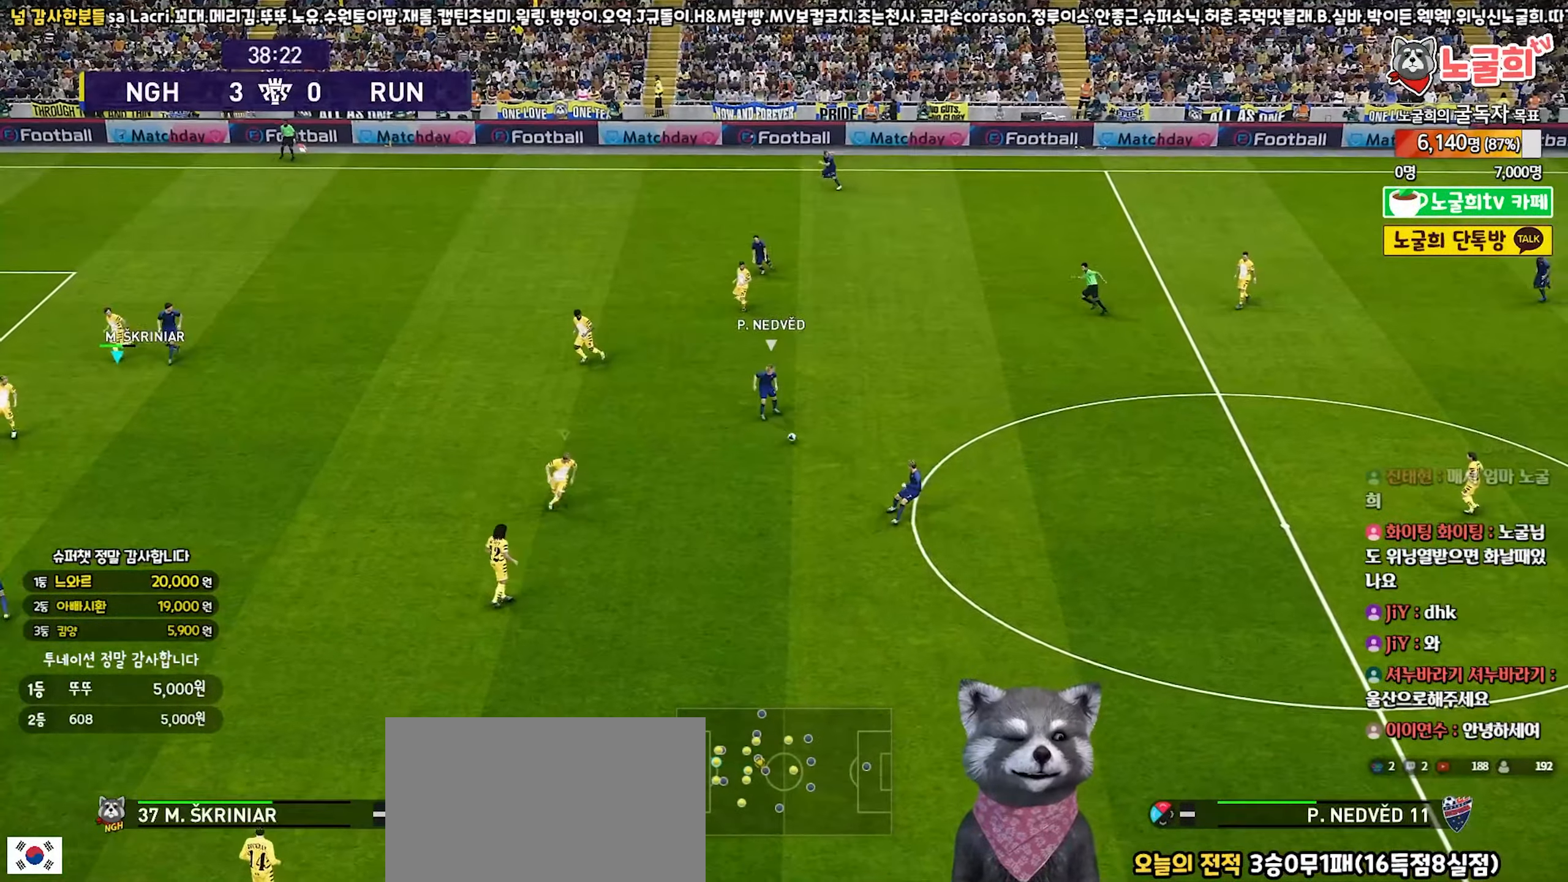
{"buttons": ["SQUARE", "R1", "R2"], "left_stick": "down", "right_stick": "center", "events": [[50, "left_stick", "right"], [167, "left_stick", "down-right"], [383, "left_stick", "down"]]}
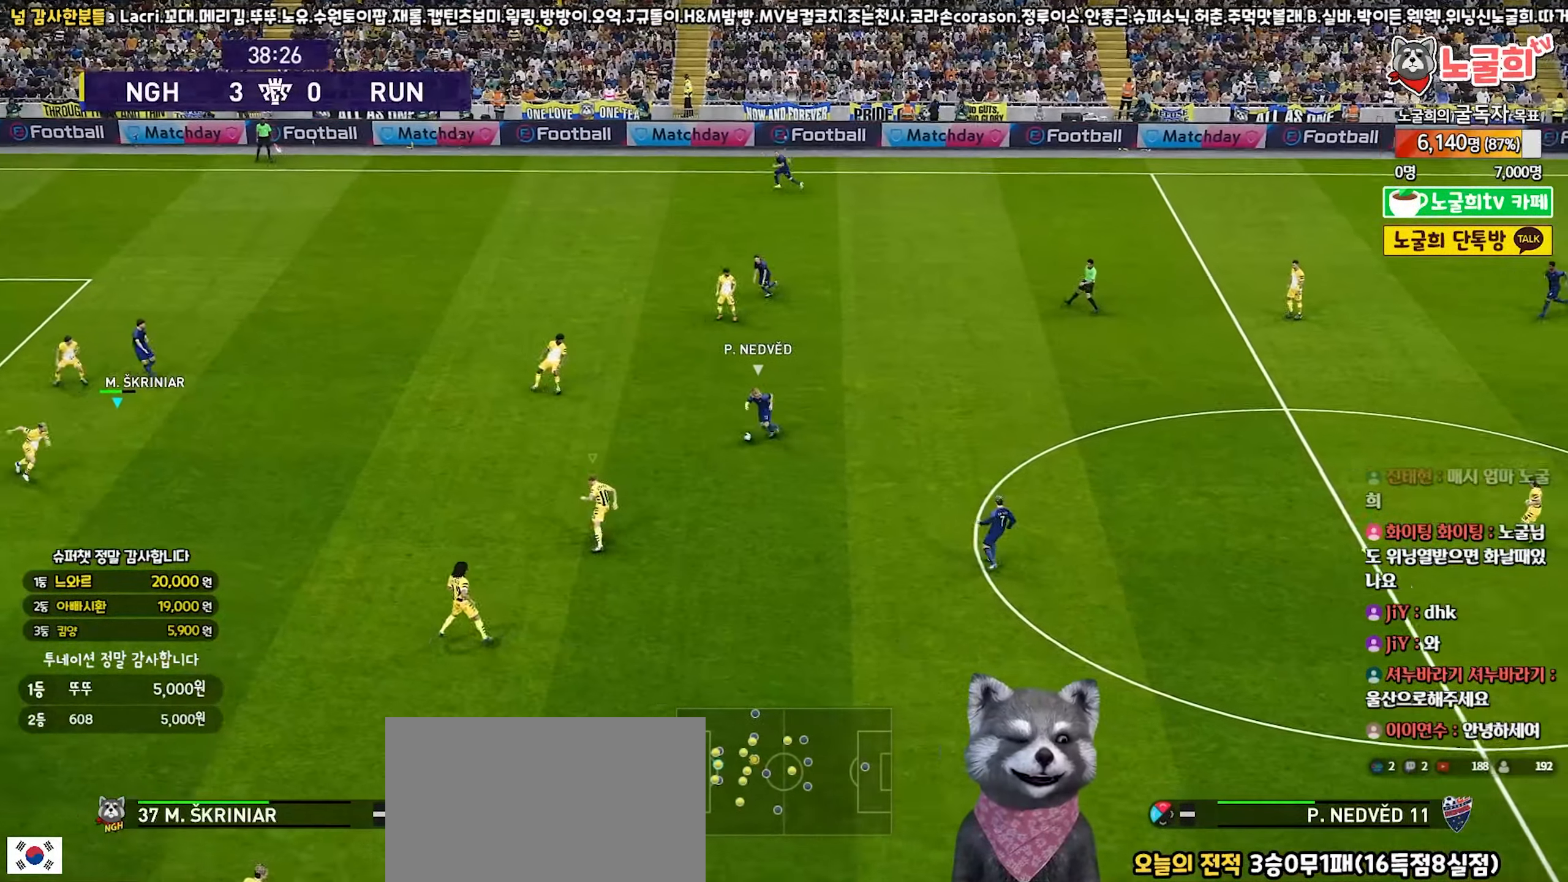
{"buttons": ["SQUARE", "R1", "R2"], "left_stick": "up-left", "right_stick": "center", "events": [[17, "left_stick", "down-left"], [367, "left_stick", "up-left"]]}
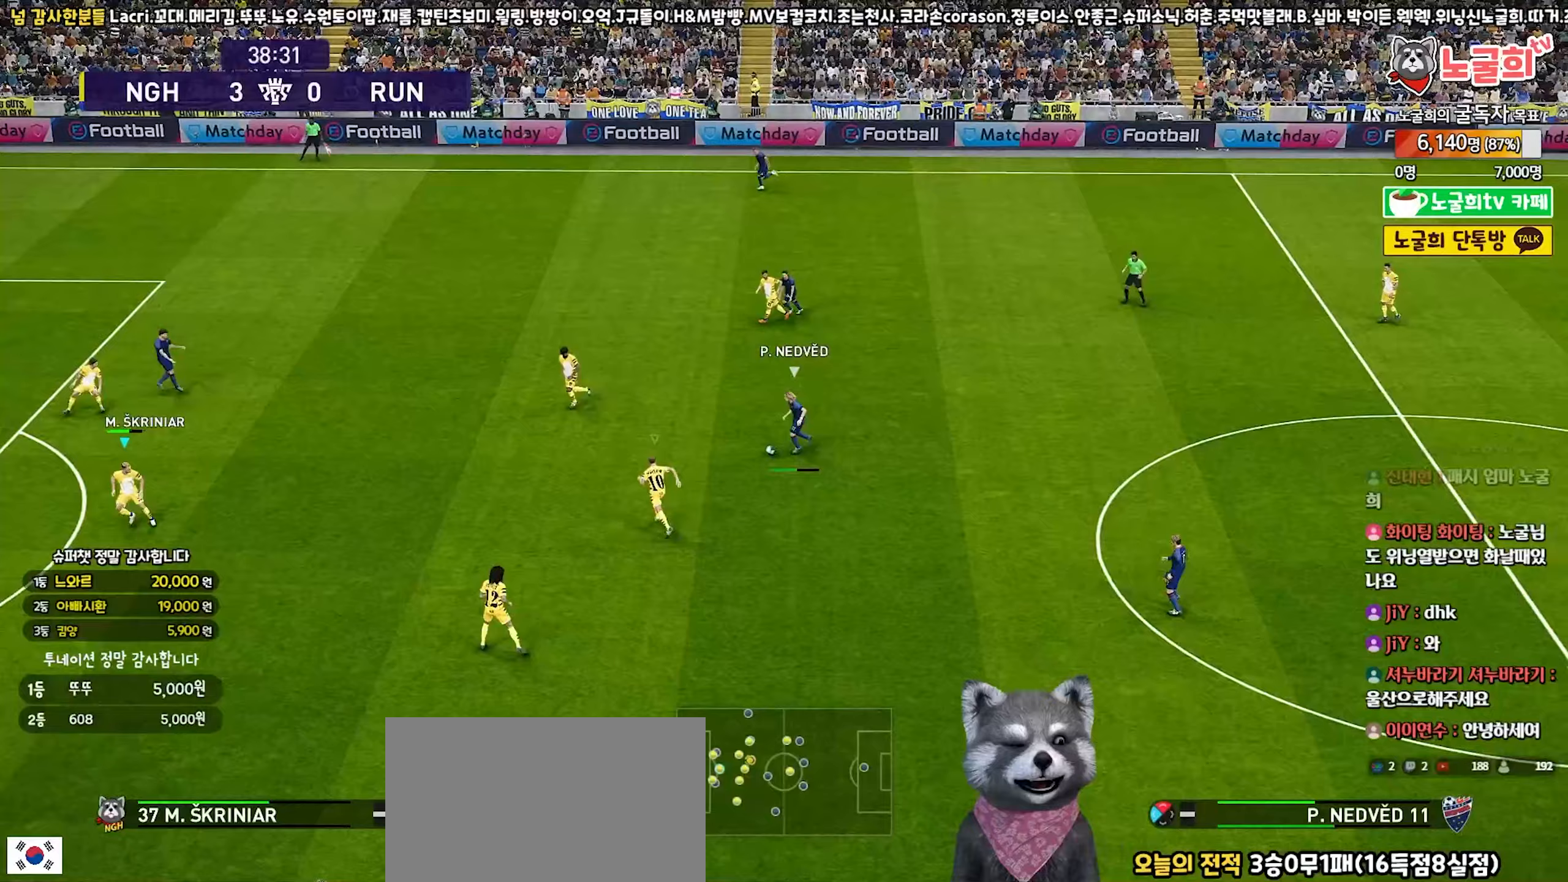
{"buttons": ["CROSS", "SQUARE", "R1", "R2"], "left_stick": "up-left", "right_stick": "center", "events": [[400, "CROSS", "down"]]}
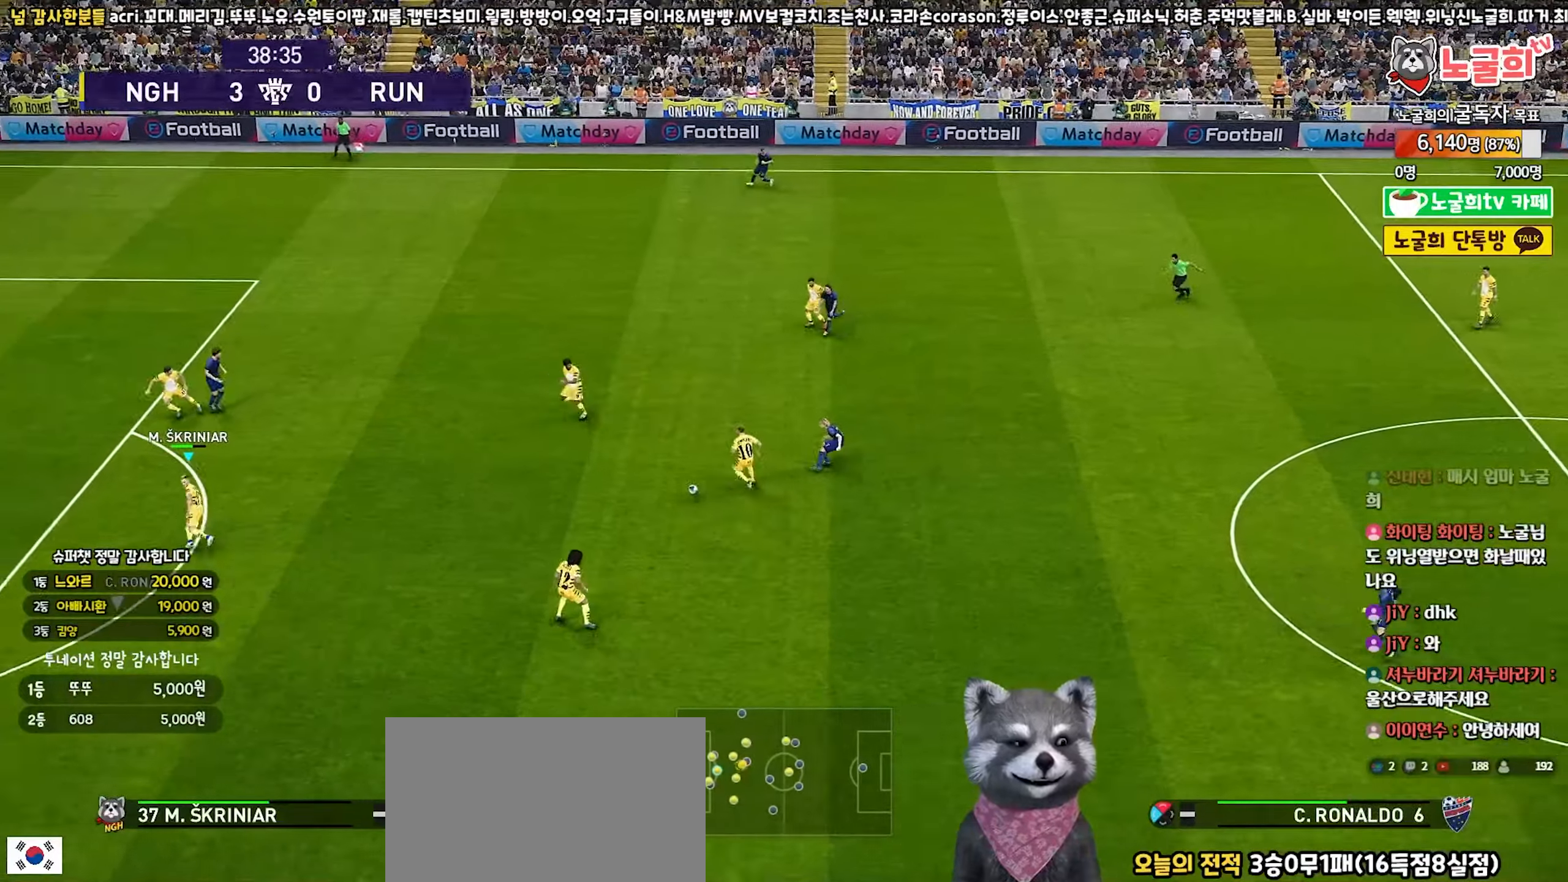
{"buttons": ["SQUARE", "R1", "R2"], "left_stick": "down-left", "right_stick": "center", "events": [[83, "left_stick", "down"], [333, "CROSS", "up"], [350, "left_stick", "down-left"]]}
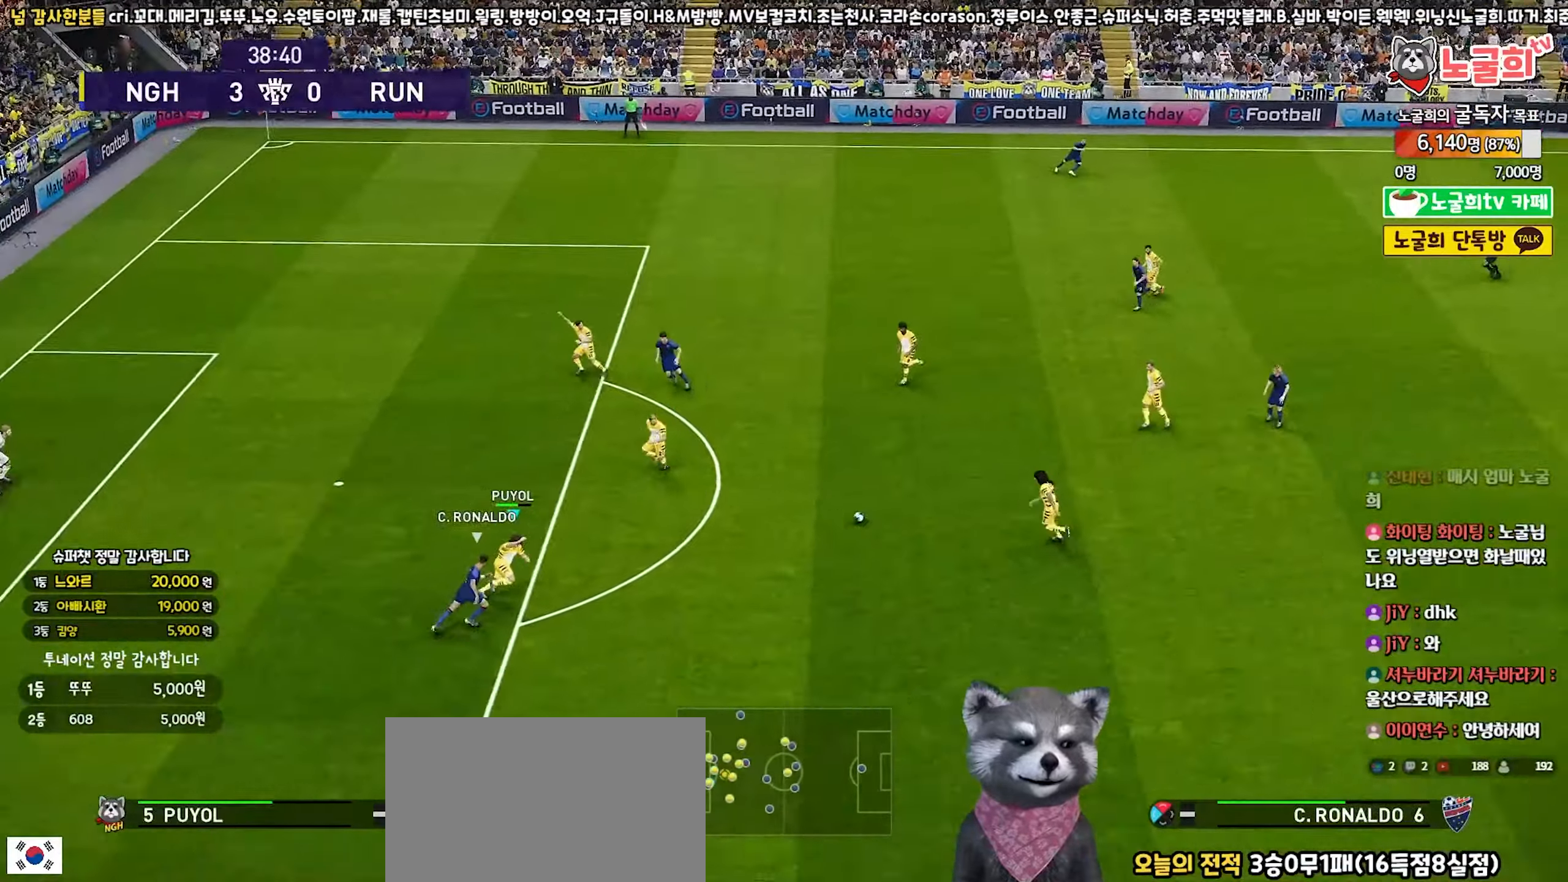
{"buttons": [], "left_stick": "right", "right_stick": "center", "events": [[83, "left_stick", "down-right"], [167, "left_stick", "right"], [200, "L1", "down"], [200, "SQUARE", "up"], [217, "R2", "up"], [233, "R1", "up"], [267, "CROSS", "down"], [333, "L1", "up"], [350, "CROSS", "up"]]}
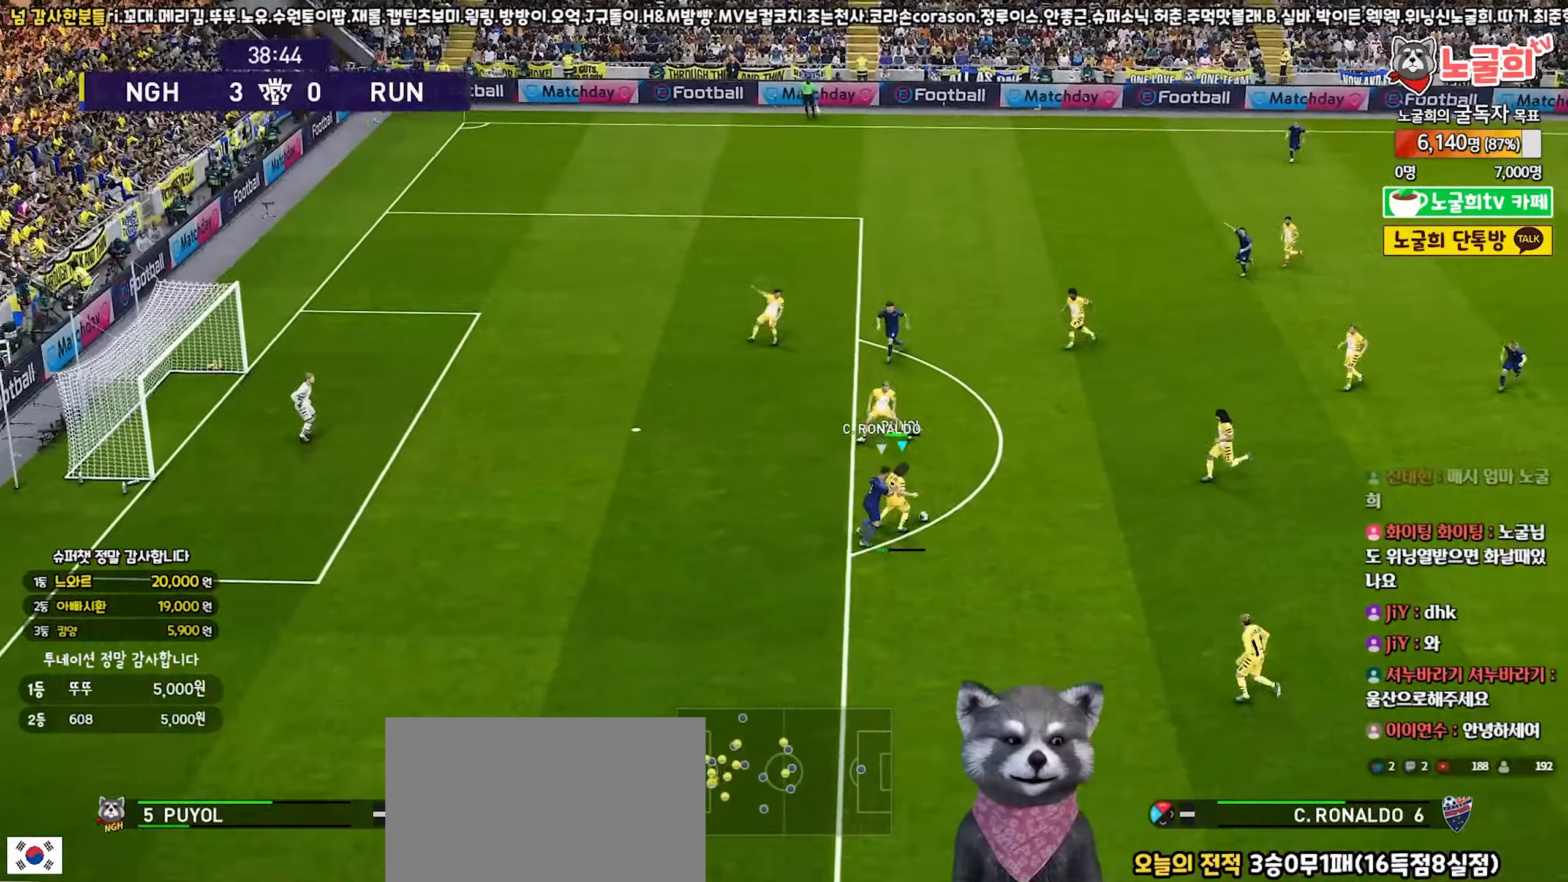
{"buttons": [], "left_stick": "down-right", "right_stick": "center", "events": [[300, "left_stick", "down-right"]]}
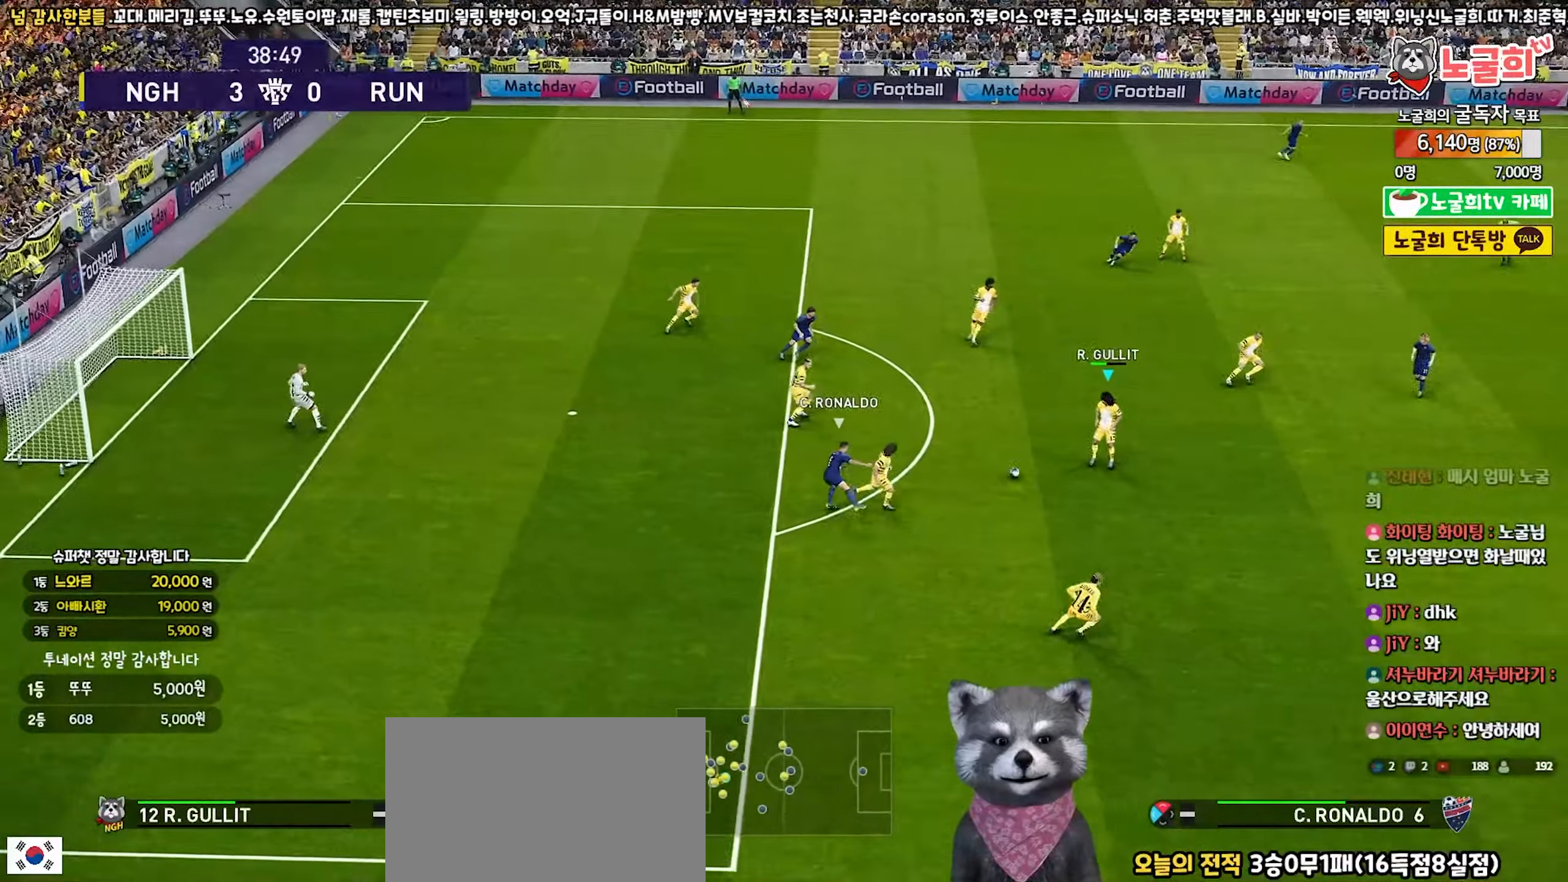
{"buttons": [], "left_stick": "down-right", "right_stick": "center", "events": [[300, "TRIANGLE", "down"], [417, "TRIANGLE", "up"]]}
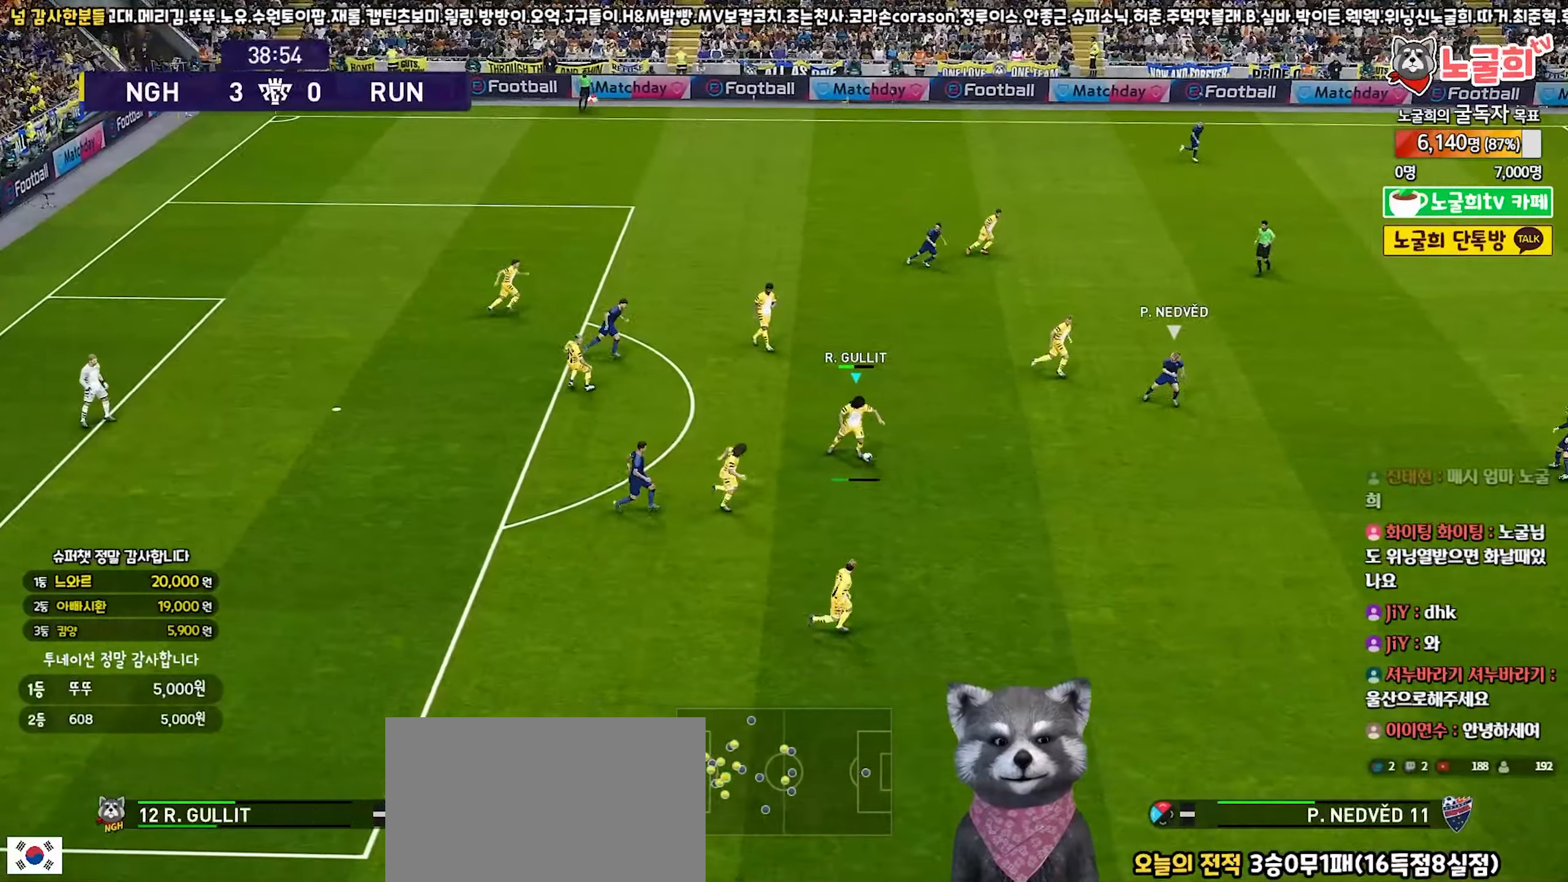
{"buttons": ["R1"], "left_stick": "down-right", "right_stick": "center", "events": [[417, "R1", "down"]]}
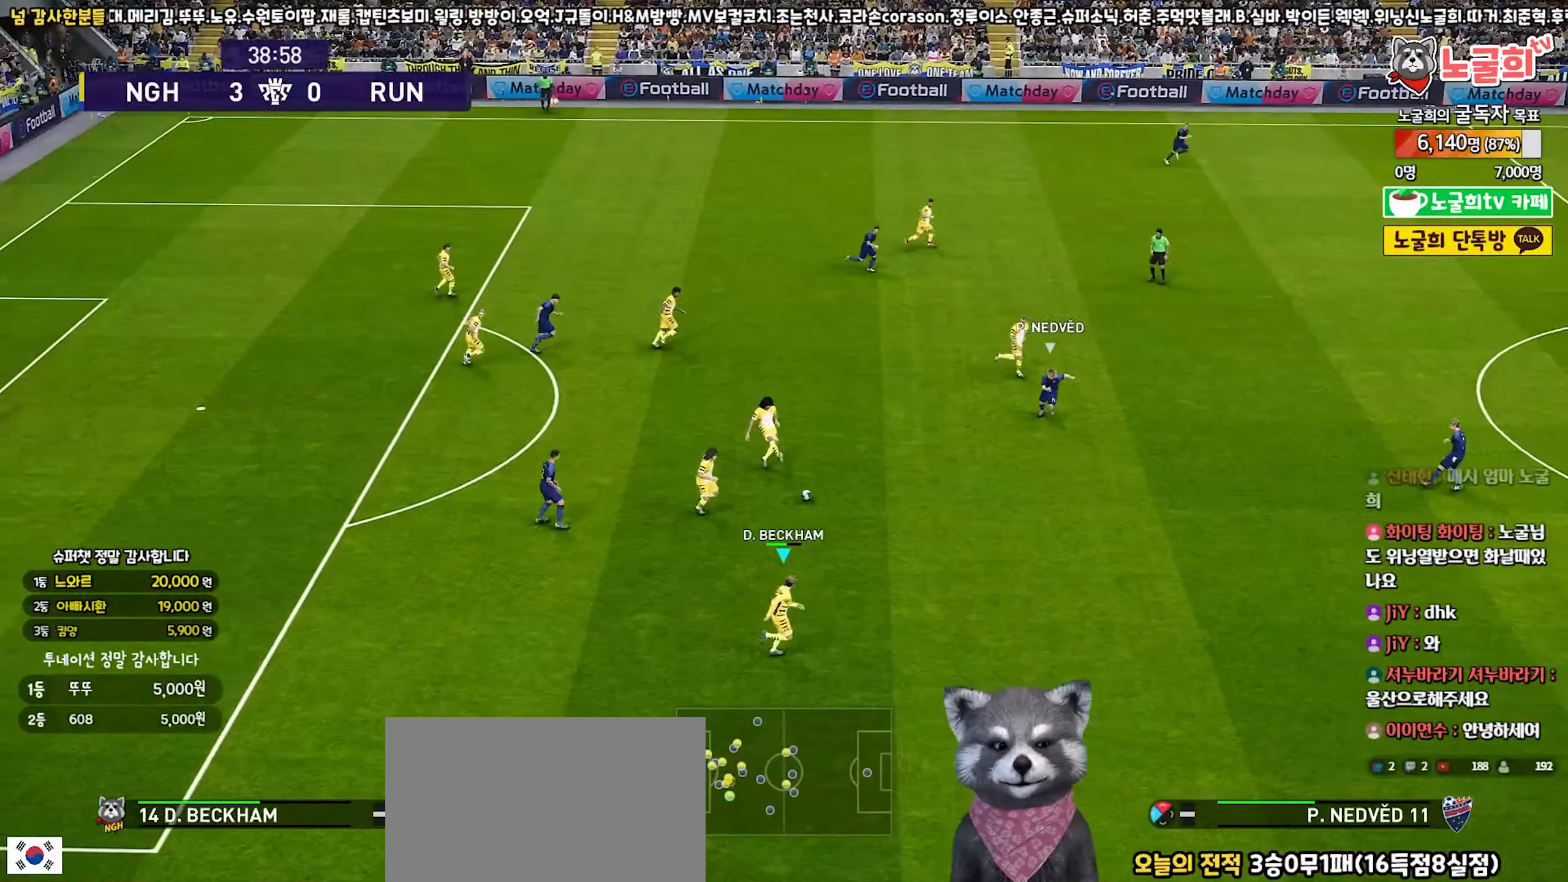
{"buttons": [], "left_stick": "right", "right_stick": "center", "events": [[33, "left_stick", "right"], [117, "R1", "up"], [167, "CROSS", "down"], [383, "CROSS", "up"]]}
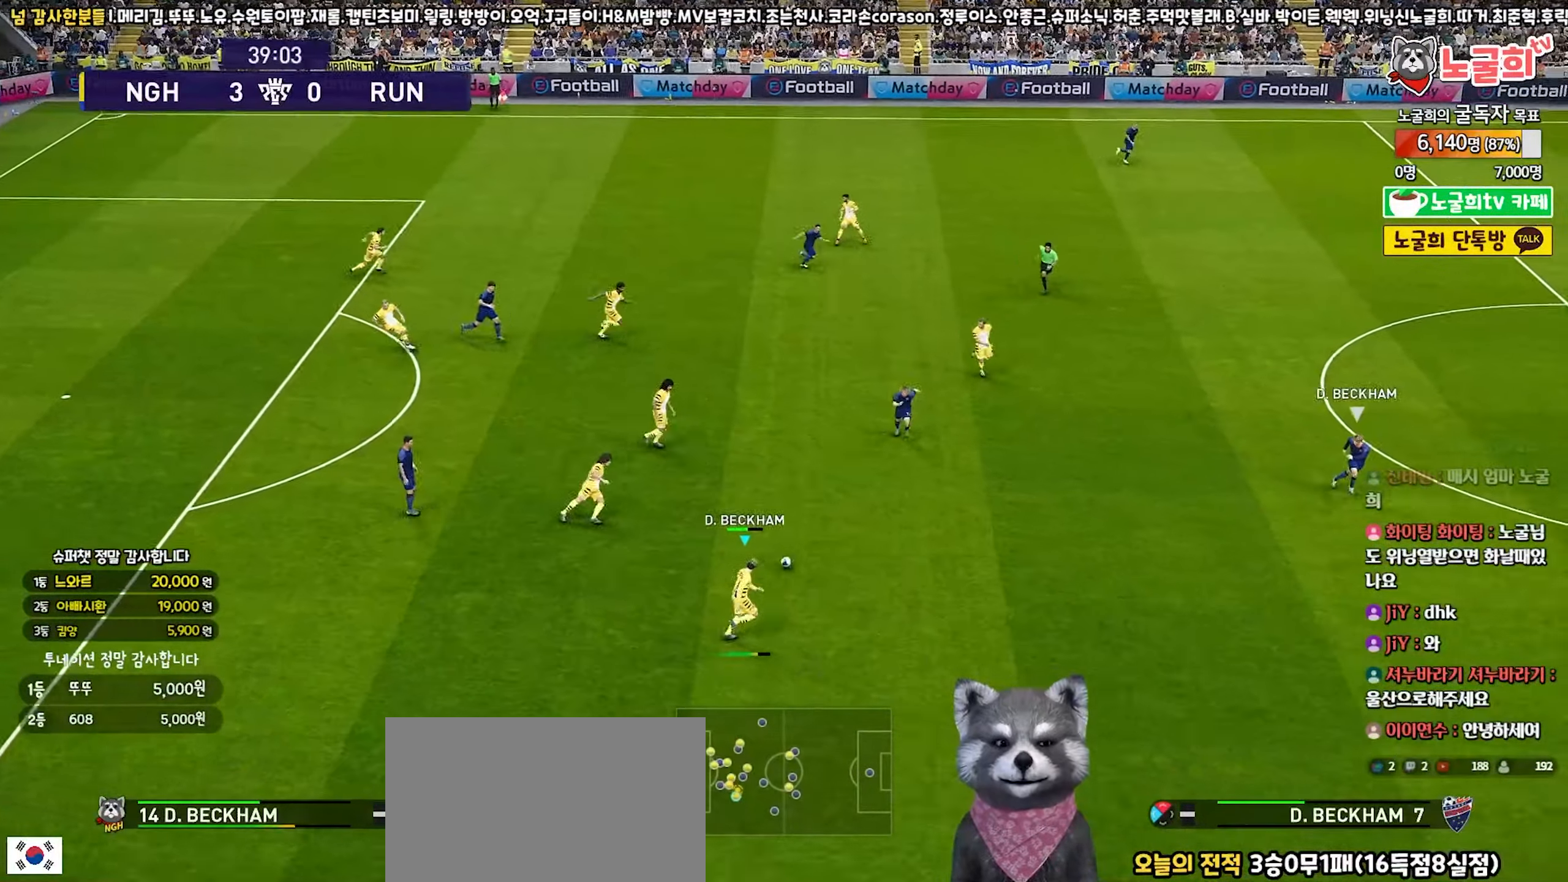
{"buttons": ["R2"], "left_stick": "right", "right_stick": "center", "events": [[450, "R2", "down"]]}
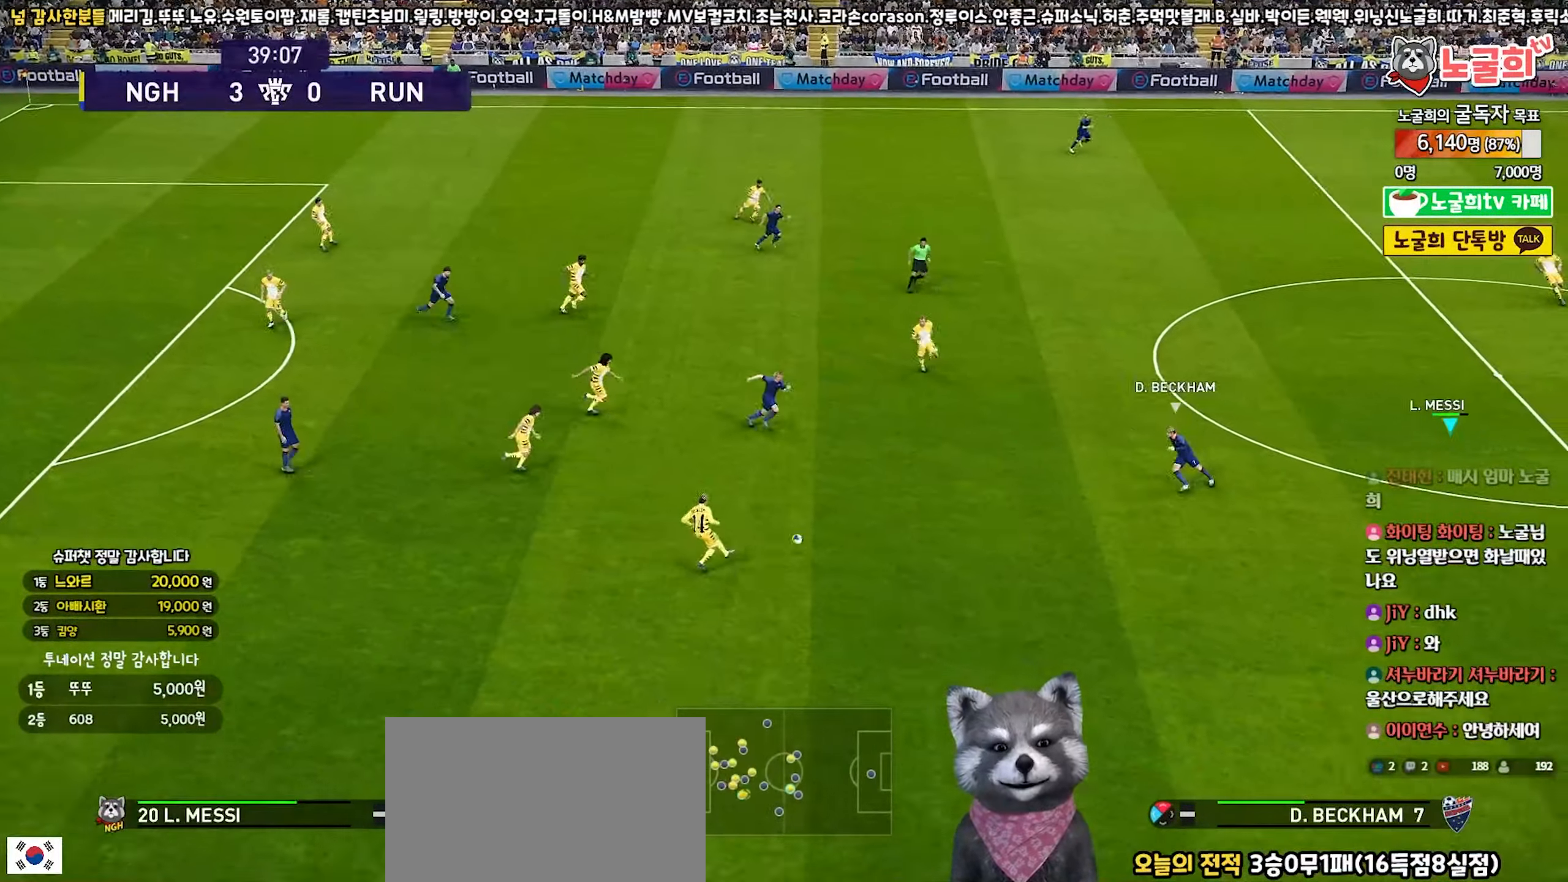
{"buttons": ["R1"], "left_stick": "up-left", "right_stick": "center", "events": [[100, "left_stick", "center"], [183, "R2", "up"], [217, "left_stick", "left"], [233, "R1", "down"], [383, "left_stick", "up-left"]]}